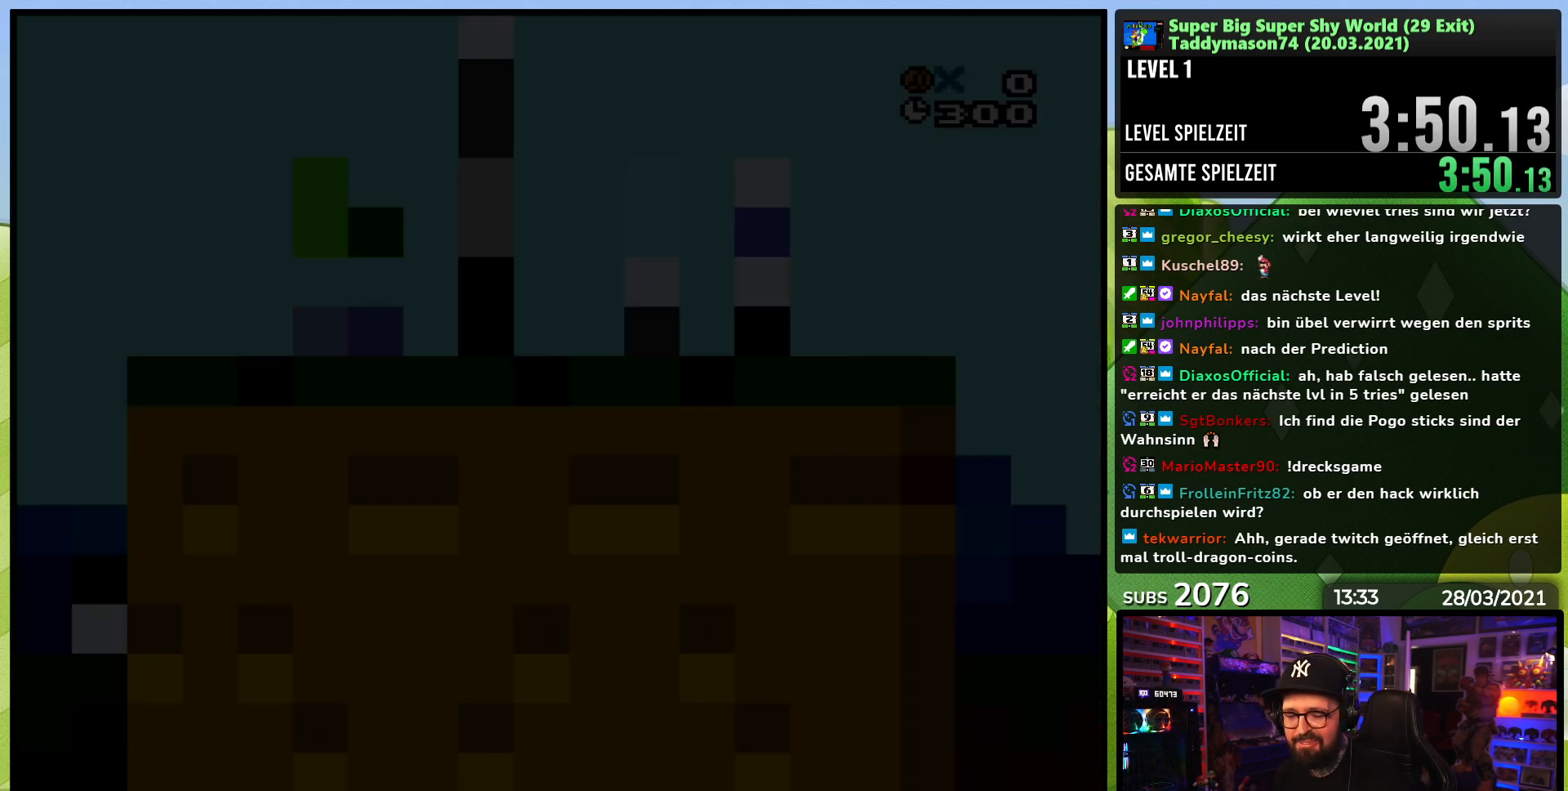
Gameplay with a controller (Nintendo layout); each line is a JSON object with the inputs held at the frame after it. "events" lists button and stick changes between this image and that frame as [ms after this image, input, new state], when the widget could be followed in between. Not read: L3 R3.
{"buttons": ["Y", "DPAD_RIGHT"], "events": []}
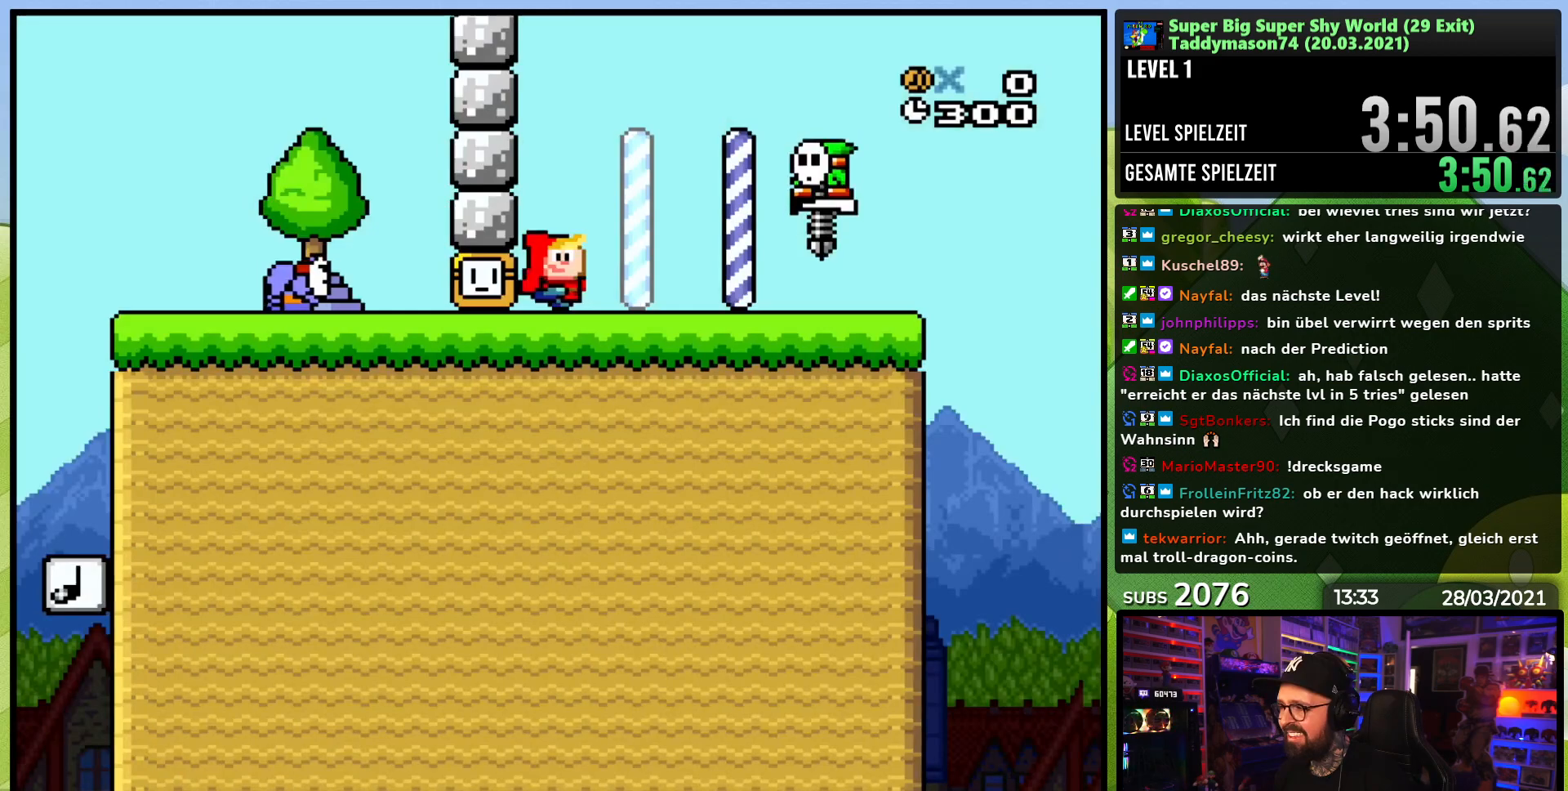
{"buttons": ["Y", "DPAD_LEFT"], "events": [[217, "B", "down"], [350, "DPAD_LEFT", "down"], [350, "DPAD_RIGHT", "up"], [350, "DPAD_UP", "down"], [450, "DPAD_UP", "up"], [467, "B", "up"]]}
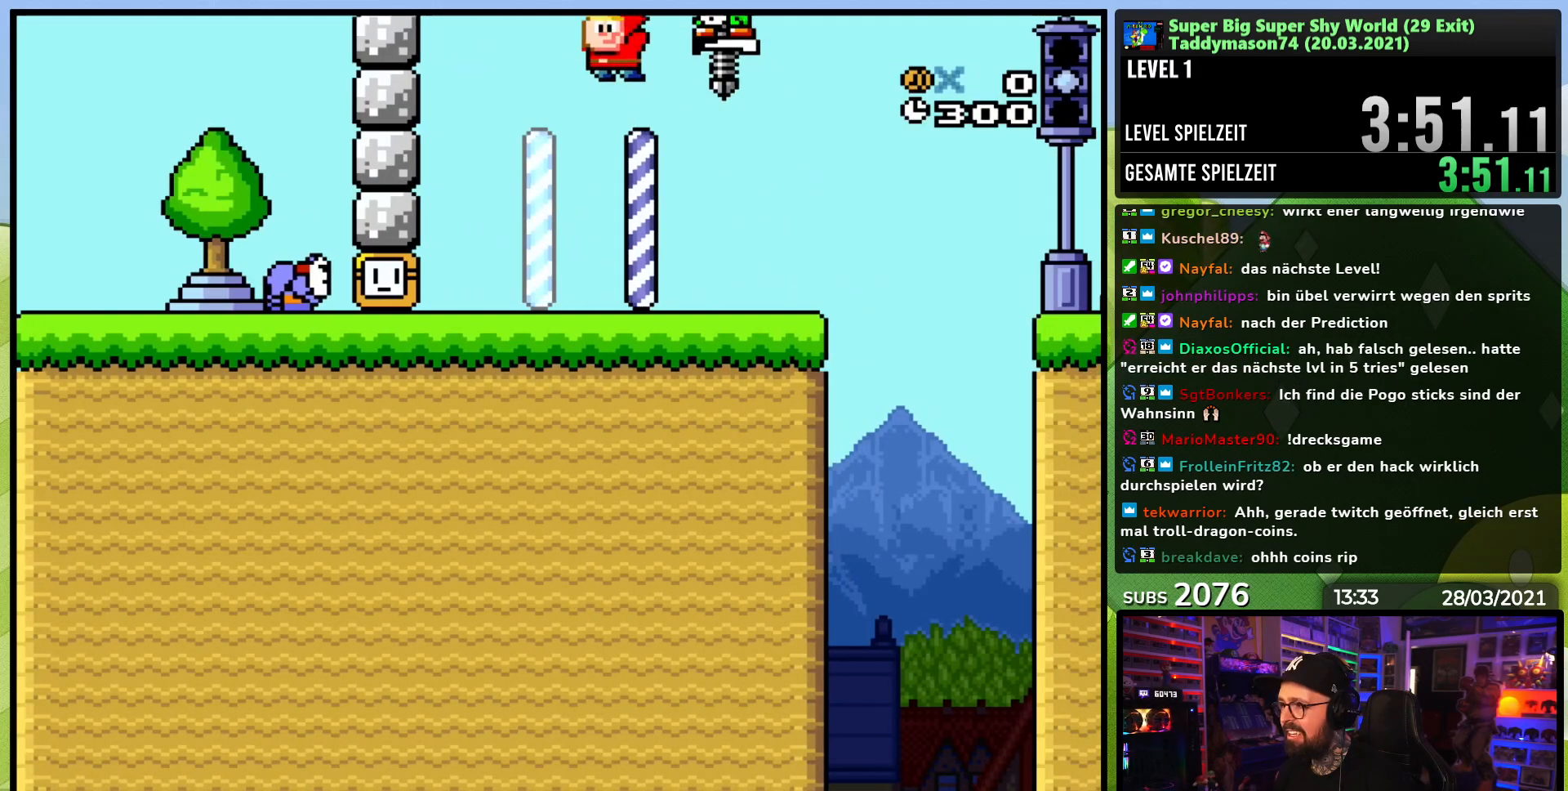
{"buttons": ["Y", "DPAD_RIGHT"], "events": [[67, "DPAD_LEFT", "up"], [67, "DPAD_RIGHT", "down"]]}
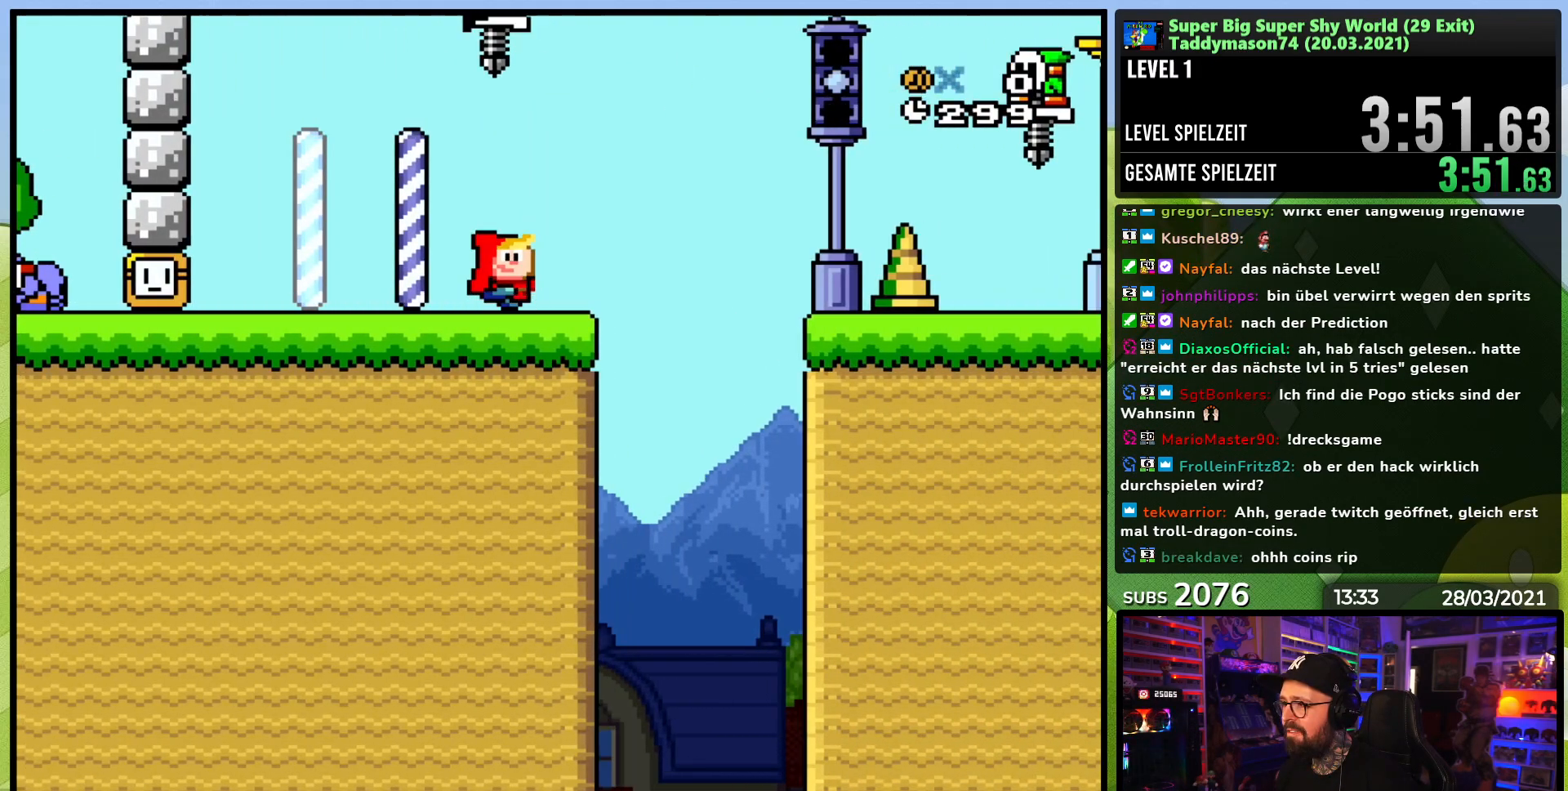
{"buttons": ["Y", "DPAD_RIGHT"], "events": [[67, "B", "down"], [133, "B", "up"]]}
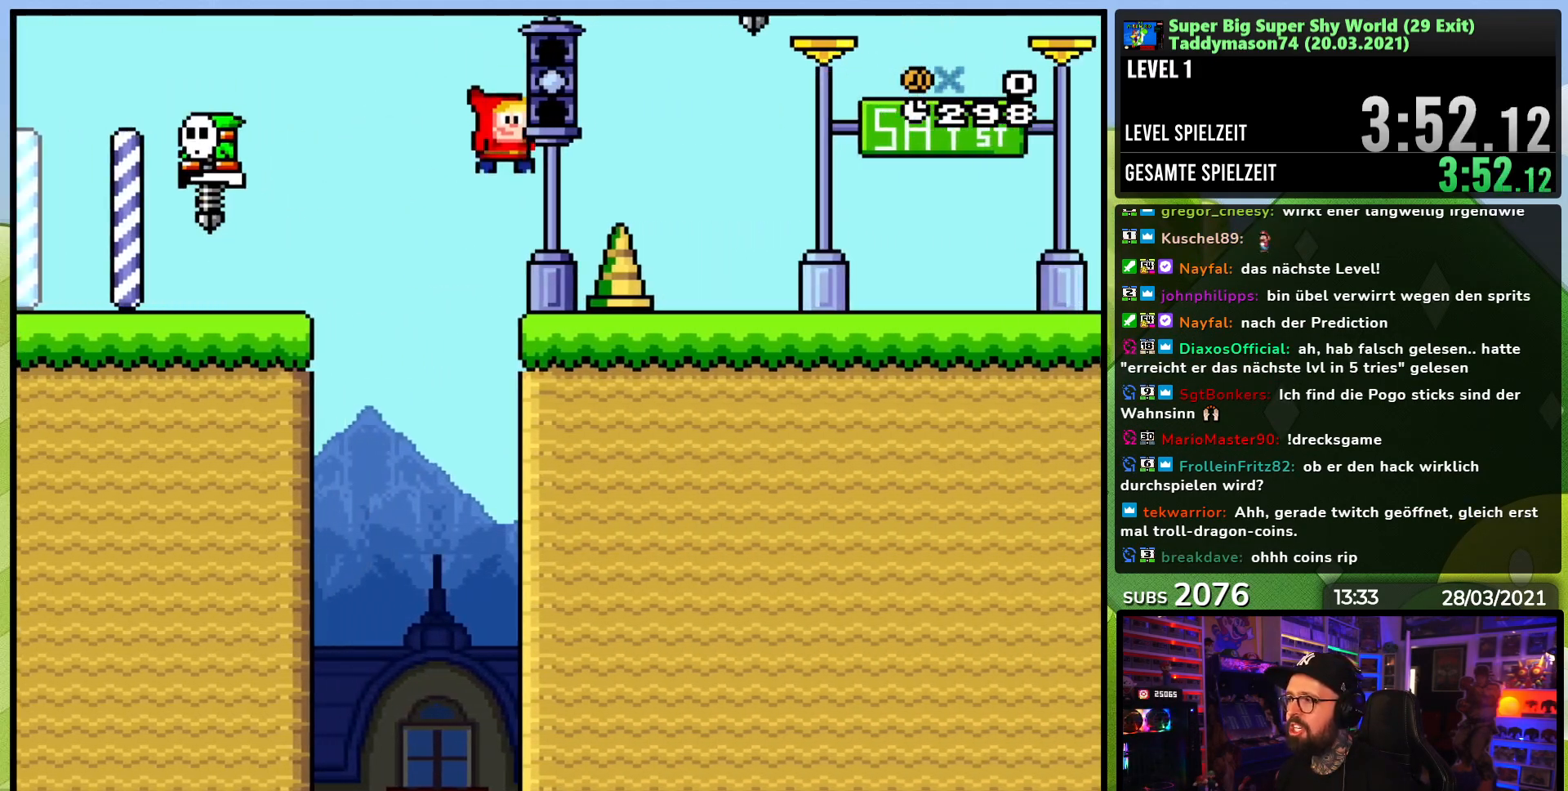
{"buttons": ["Y", "DPAD_RIGHT"], "events": [[117, "DPAD_RIGHT", "up"], [133, "DPAD_LEFT", "down"], [250, "DPAD_LEFT", "up"], [317, "DPAD_RIGHT", "down"]]}
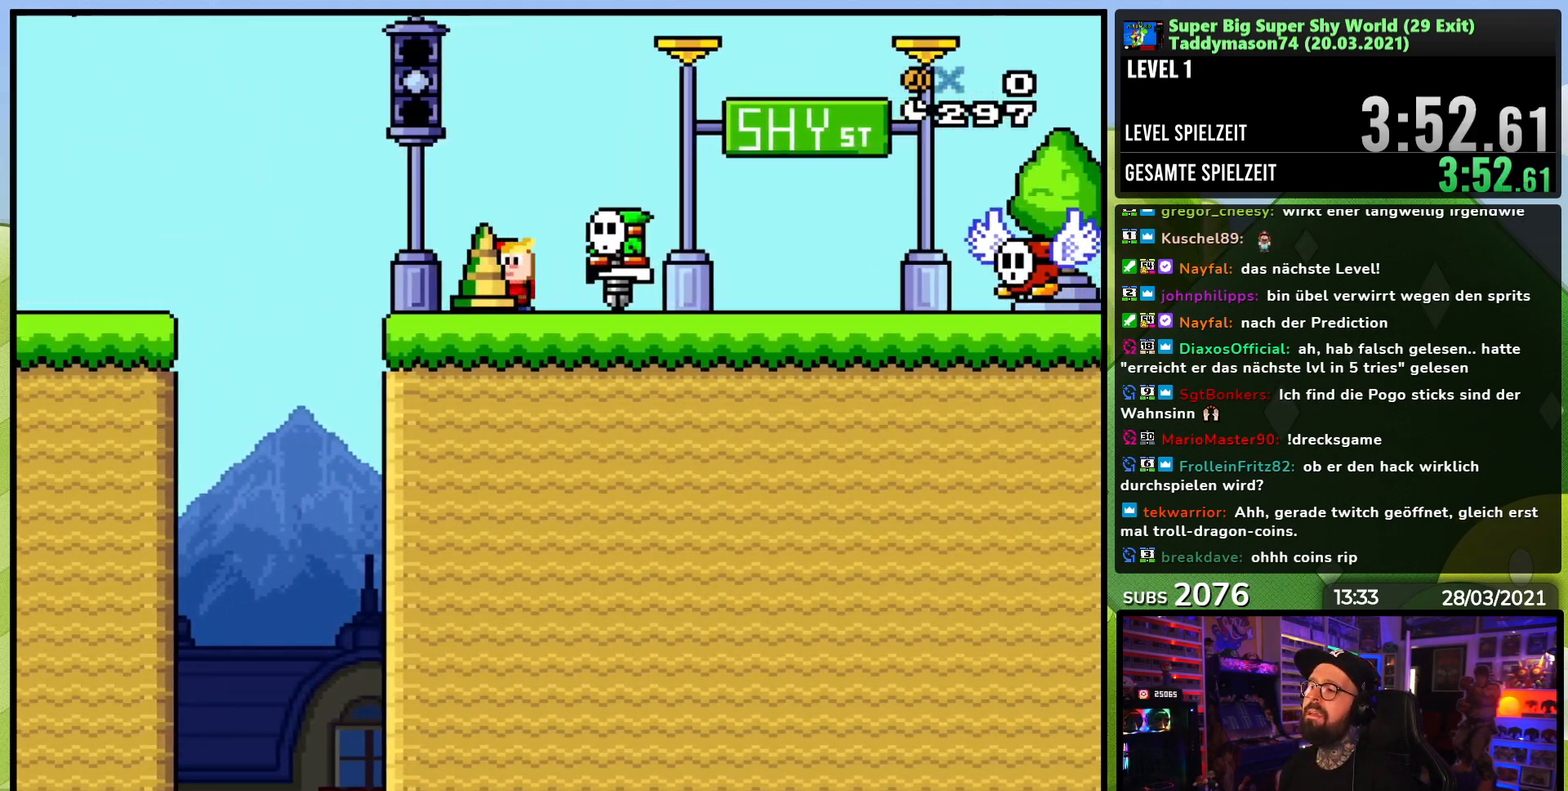
{"buttons": ["B", "Y", "DPAD_RIGHT"], "events": [[383, "B", "down"]]}
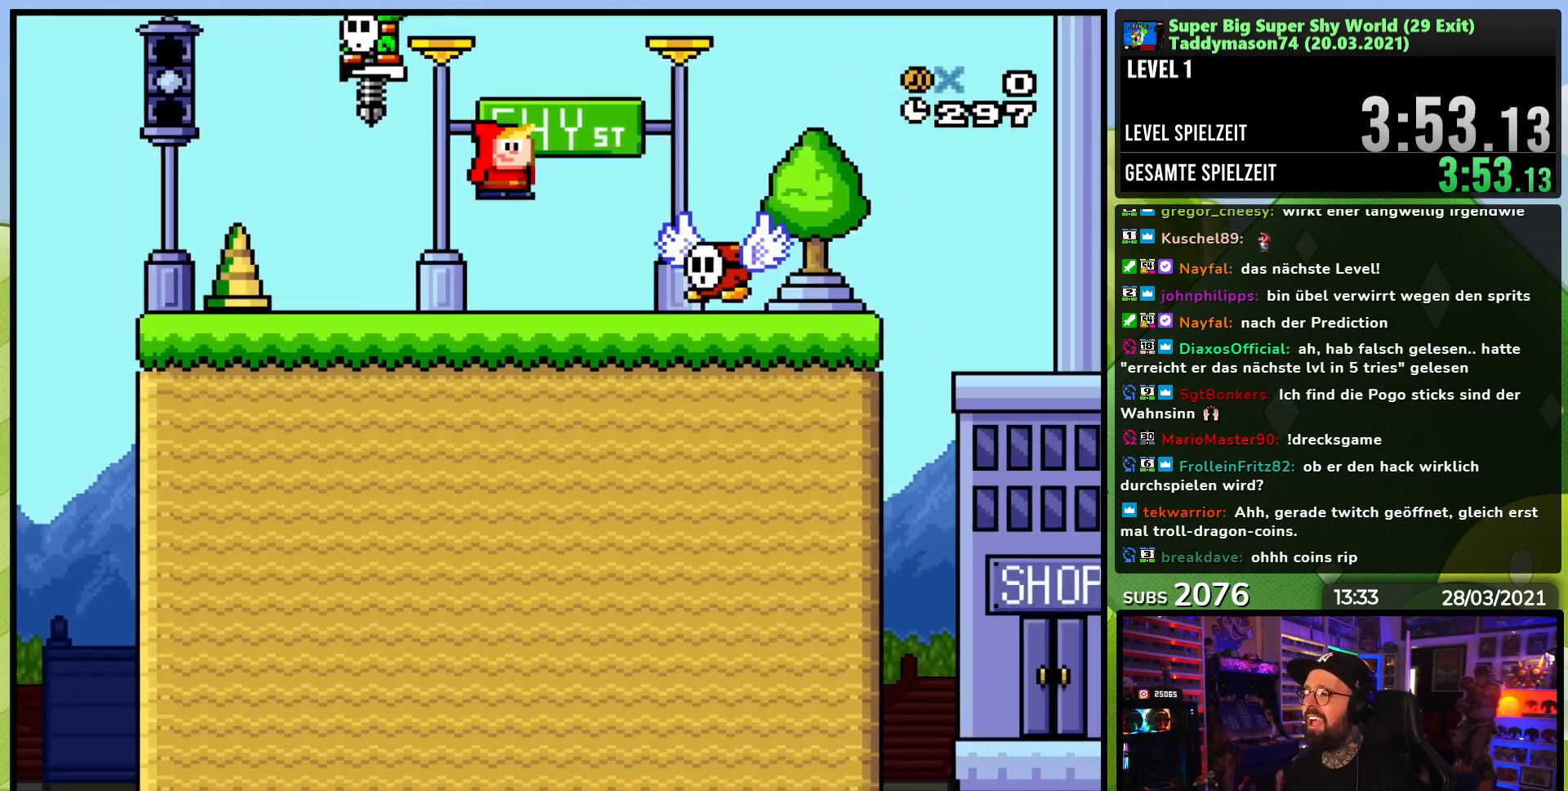
{"buttons": ["Y", "DPAD_LEFT"], "events": [[233, "B", "up"], [417, "DPAD_RIGHT", "up"], [433, "DPAD_LEFT", "down"]]}
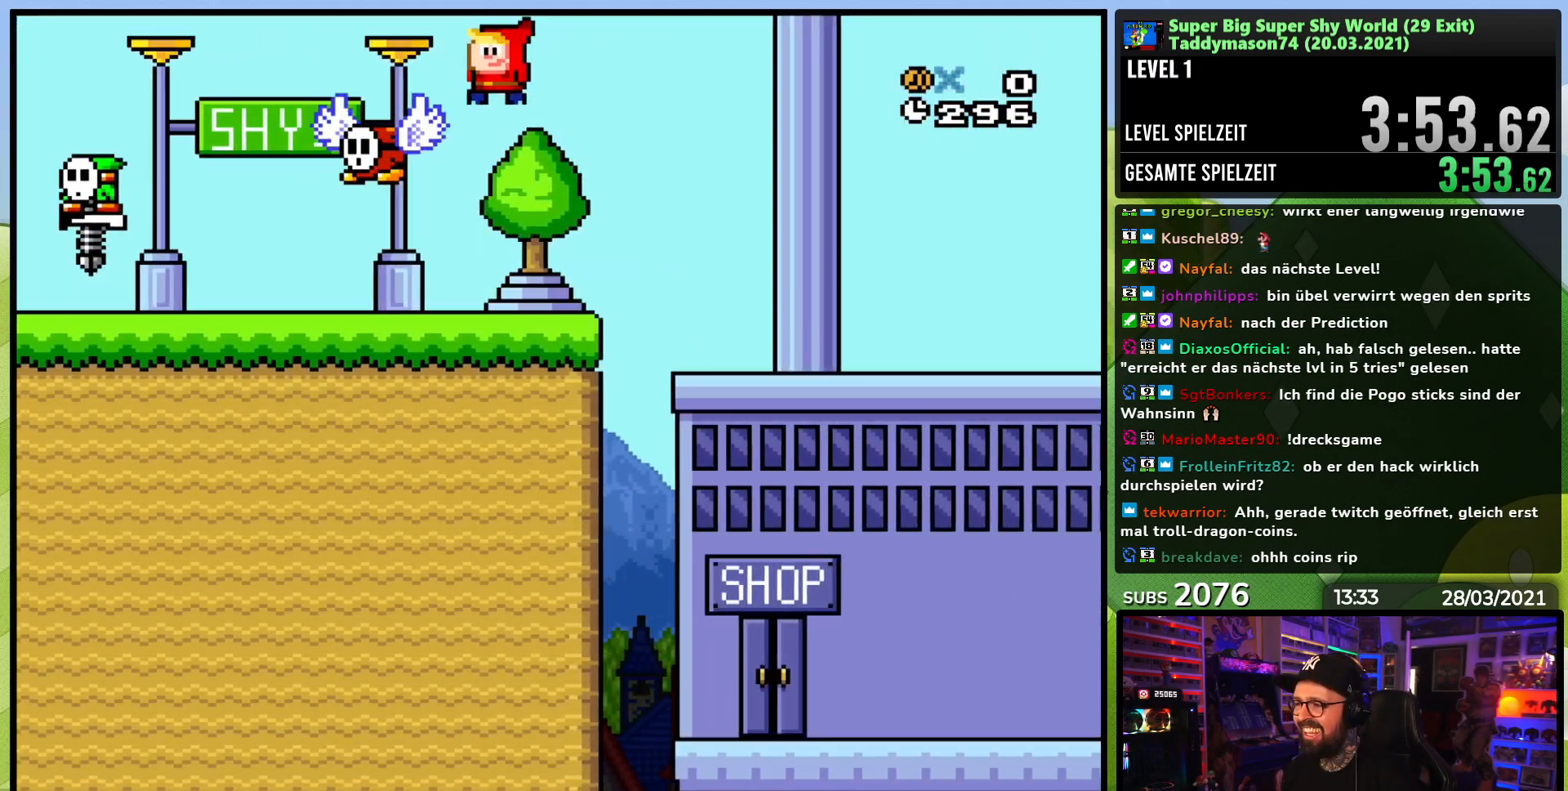
{"buttons": ["Y"], "events": [[50, "DPAD_LEFT", "up"], [50, "DPAD_RIGHT", "down"], [200, "B", "down"], [283, "B", "up"], [383, "DPAD_RIGHT", "up"]]}
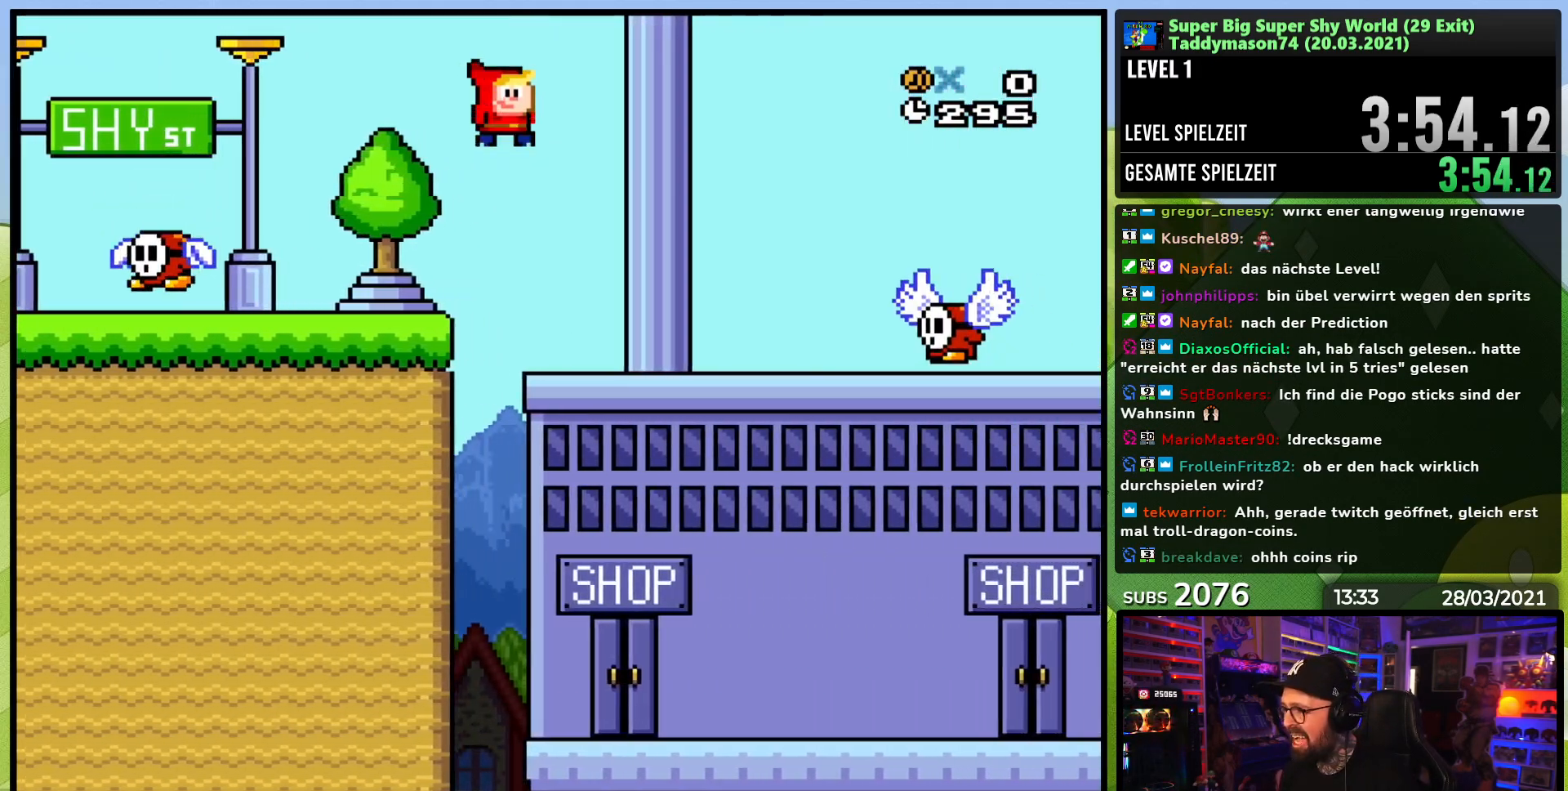
{"buttons": ["B", "Y", "DPAD_RIGHT"], "events": [[33, "DPAD_RIGHT", "down"], [233, "DPAD_RIGHT", "up"], [233, "DPAD_UP", "down"], [250, "DPAD_LEFT", "down"], [350, "B", "down"], [350, "DPAD_LEFT", "up"], [350, "DPAD_RIGHT", "down"], [350, "DPAD_UP", "up"]]}
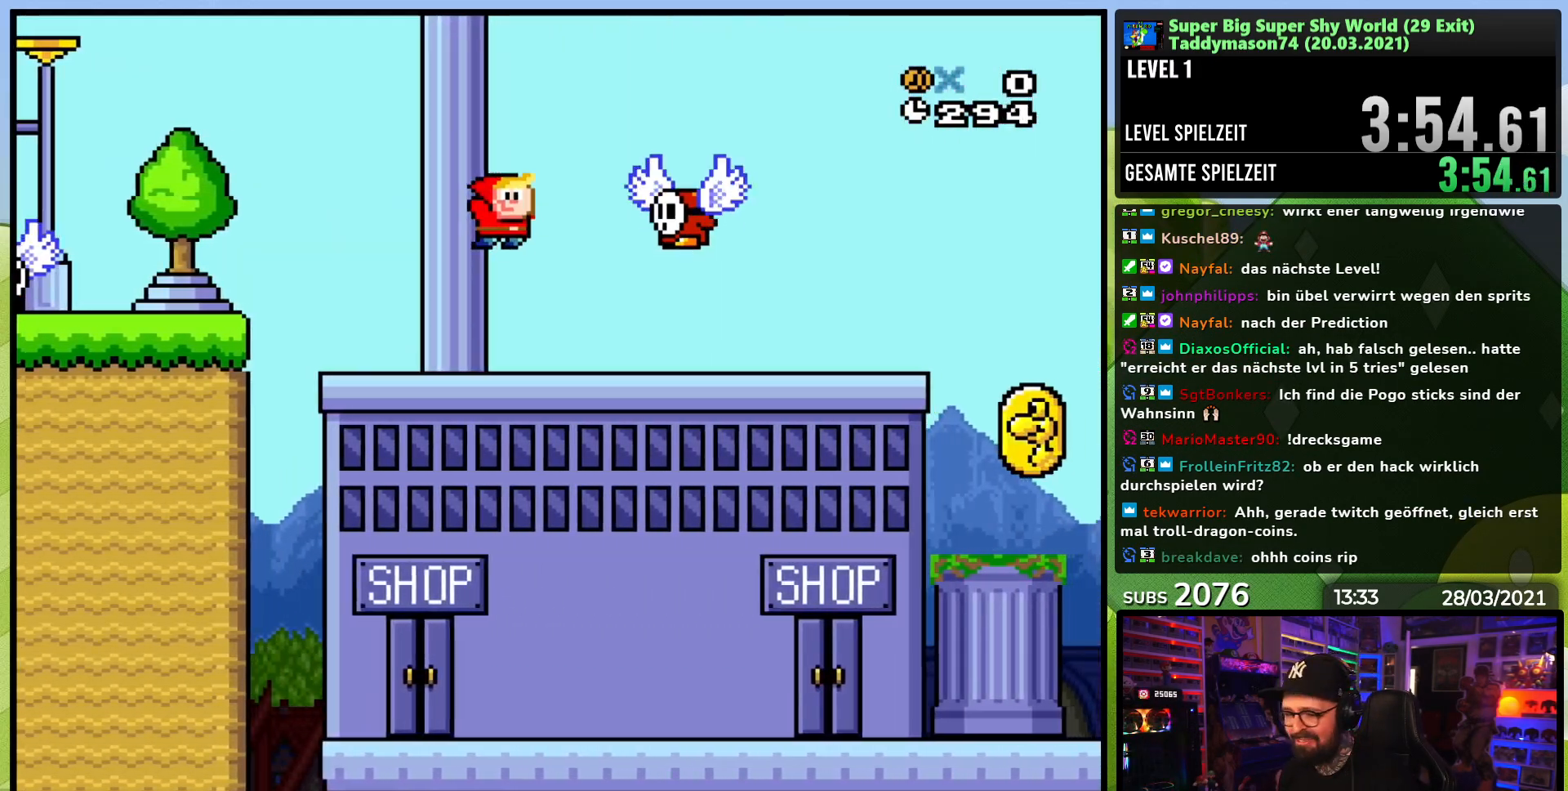
{"buttons": ["Y", "DPAD_LEFT"], "events": [[283, "B", "up"], [400, "DPAD_RIGHT", "up"], [417, "DPAD_LEFT", "down"]]}
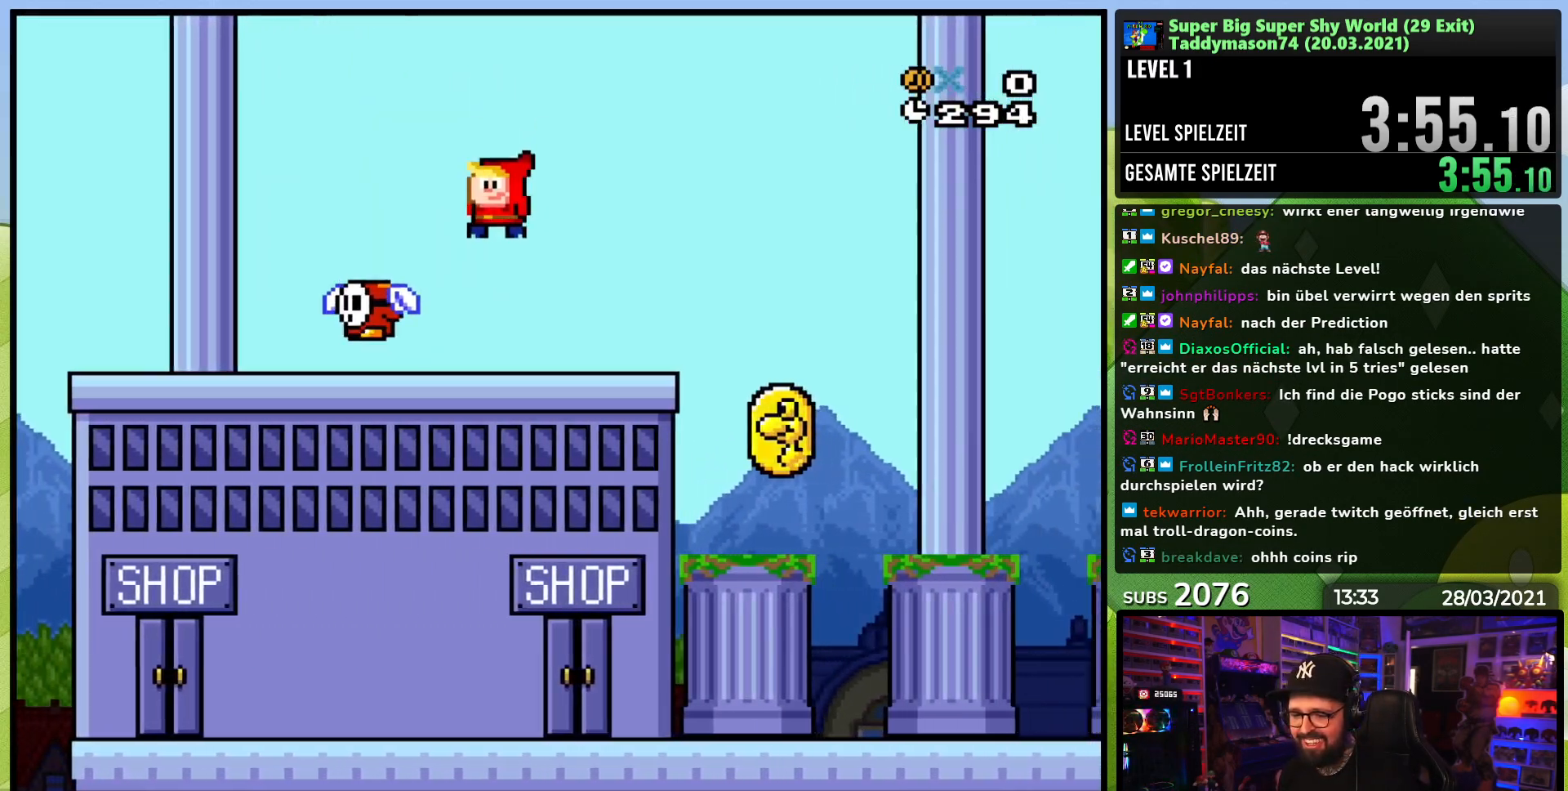
{"buttons": ["Y", "DPAD_RIGHT"], "events": [[67, "DPAD_LEFT", "up"], [267, "DPAD_RIGHT", "down"]]}
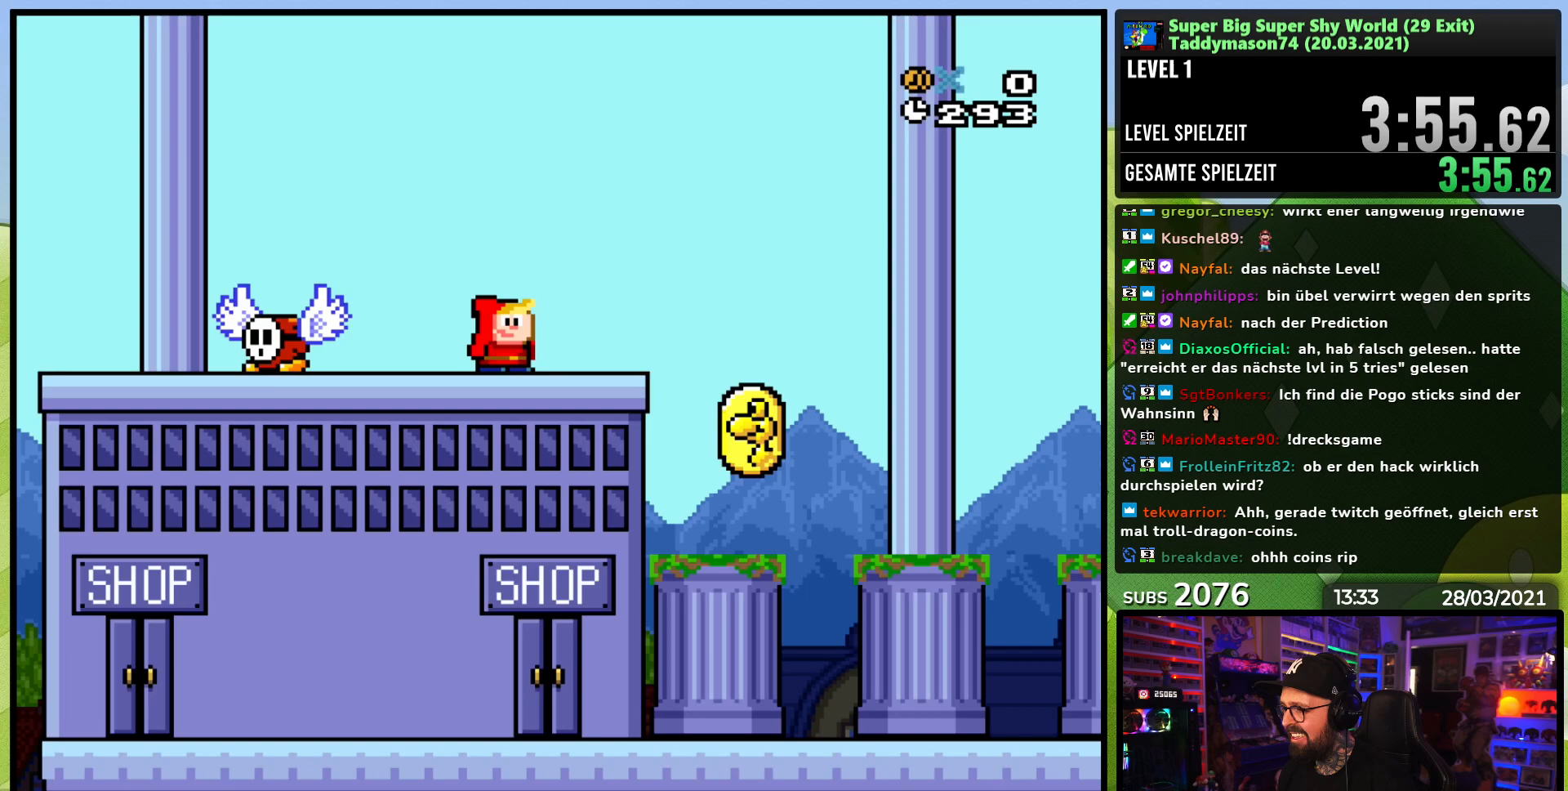
{"buttons": ["B", "Y", "DPAD_RIGHT"], "events": [[233, "B", "down"]]}
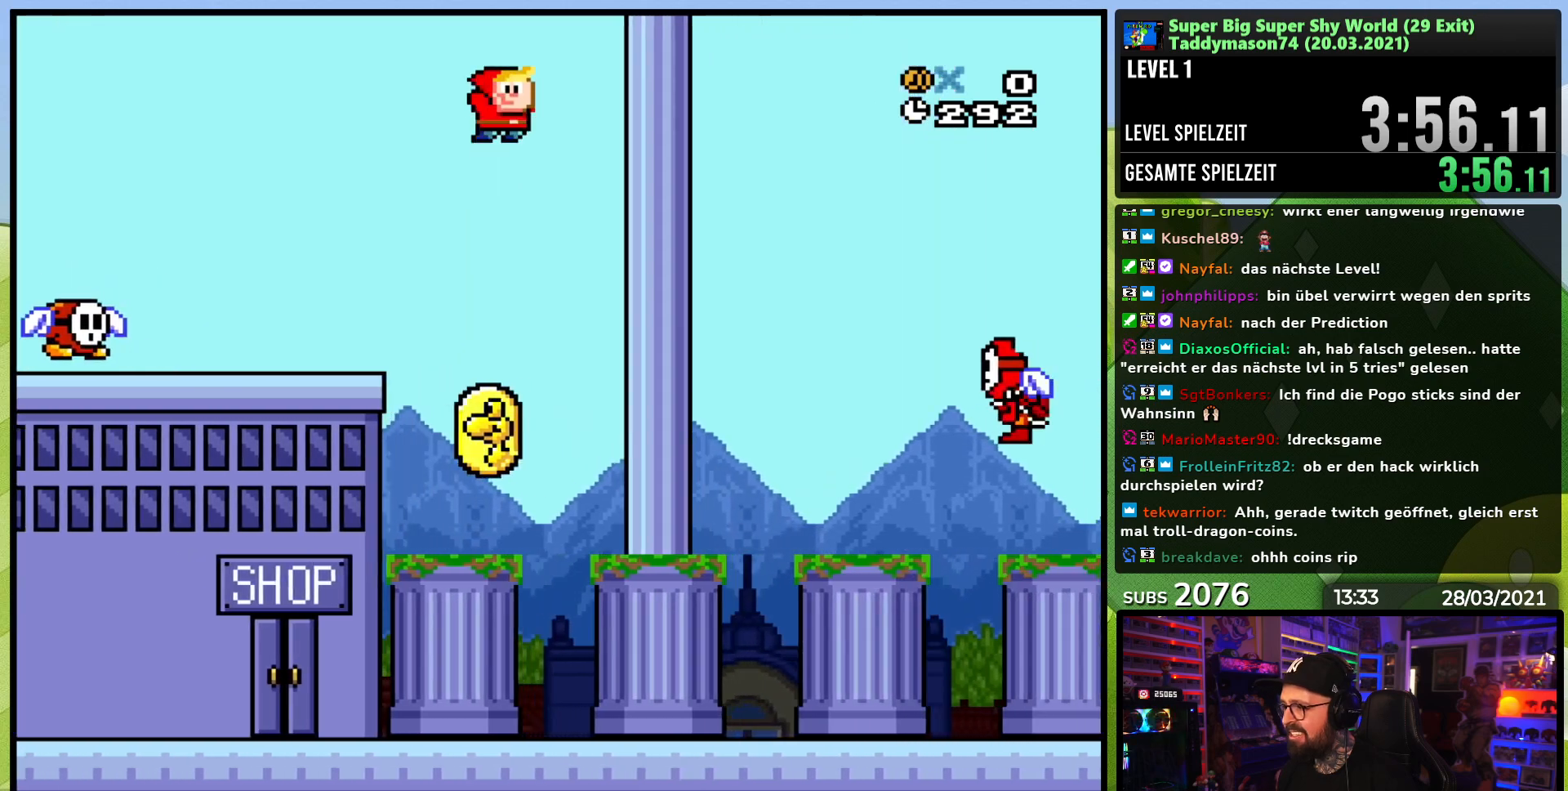
{"buttons": ["Y", "DPAD_RIGHT"], "events": [[383, "B", "up"]]}
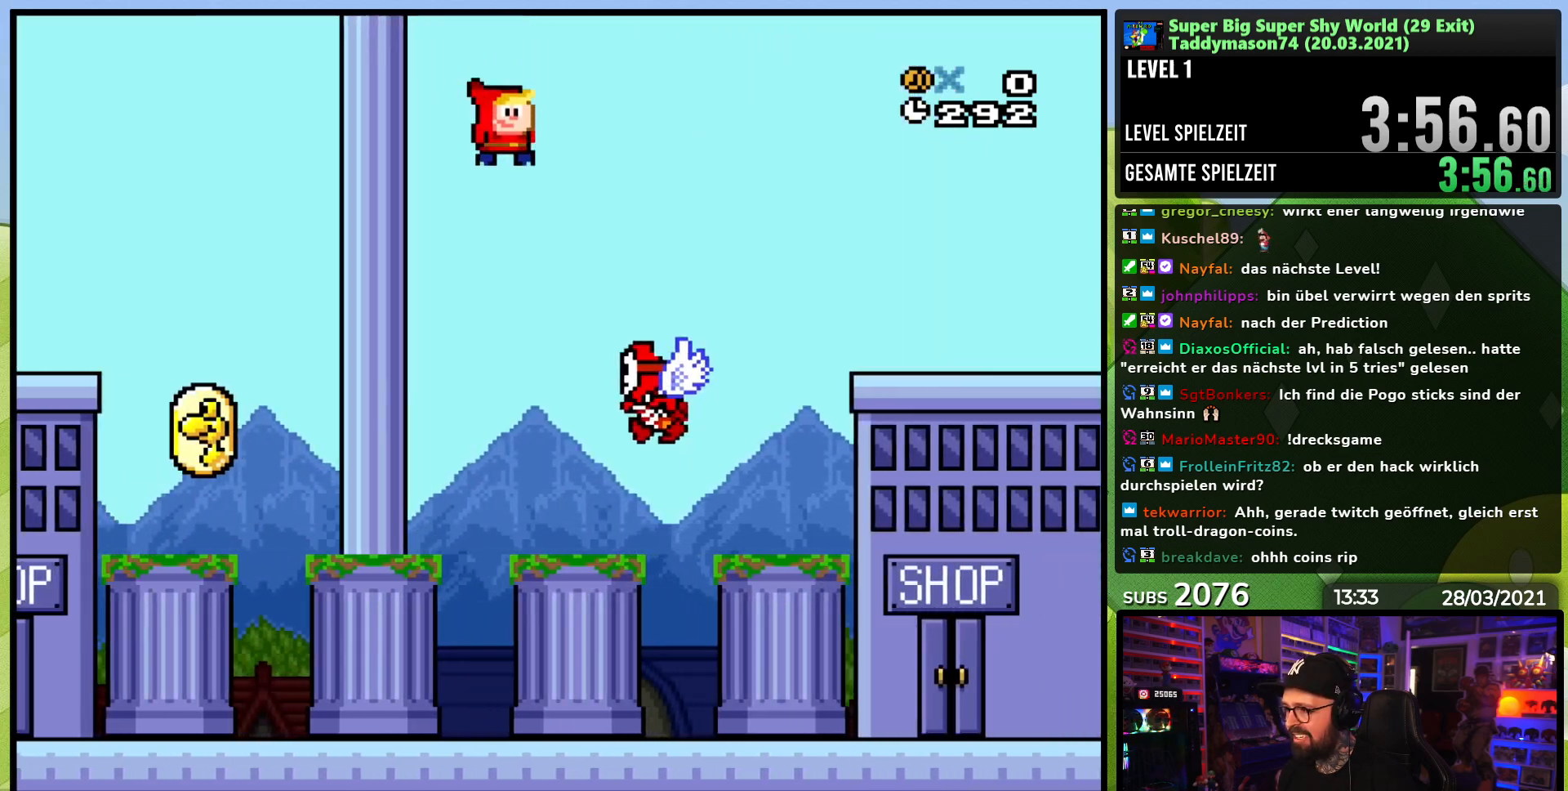
{"buttons": ["Y", "DPAD_RIGHT"], "events": [[67, "B", "down"], [283, "B", "up"], [333, "DPAD_RIGHT", "up"], [500, "DPAD_RIGHT", "down"]]}
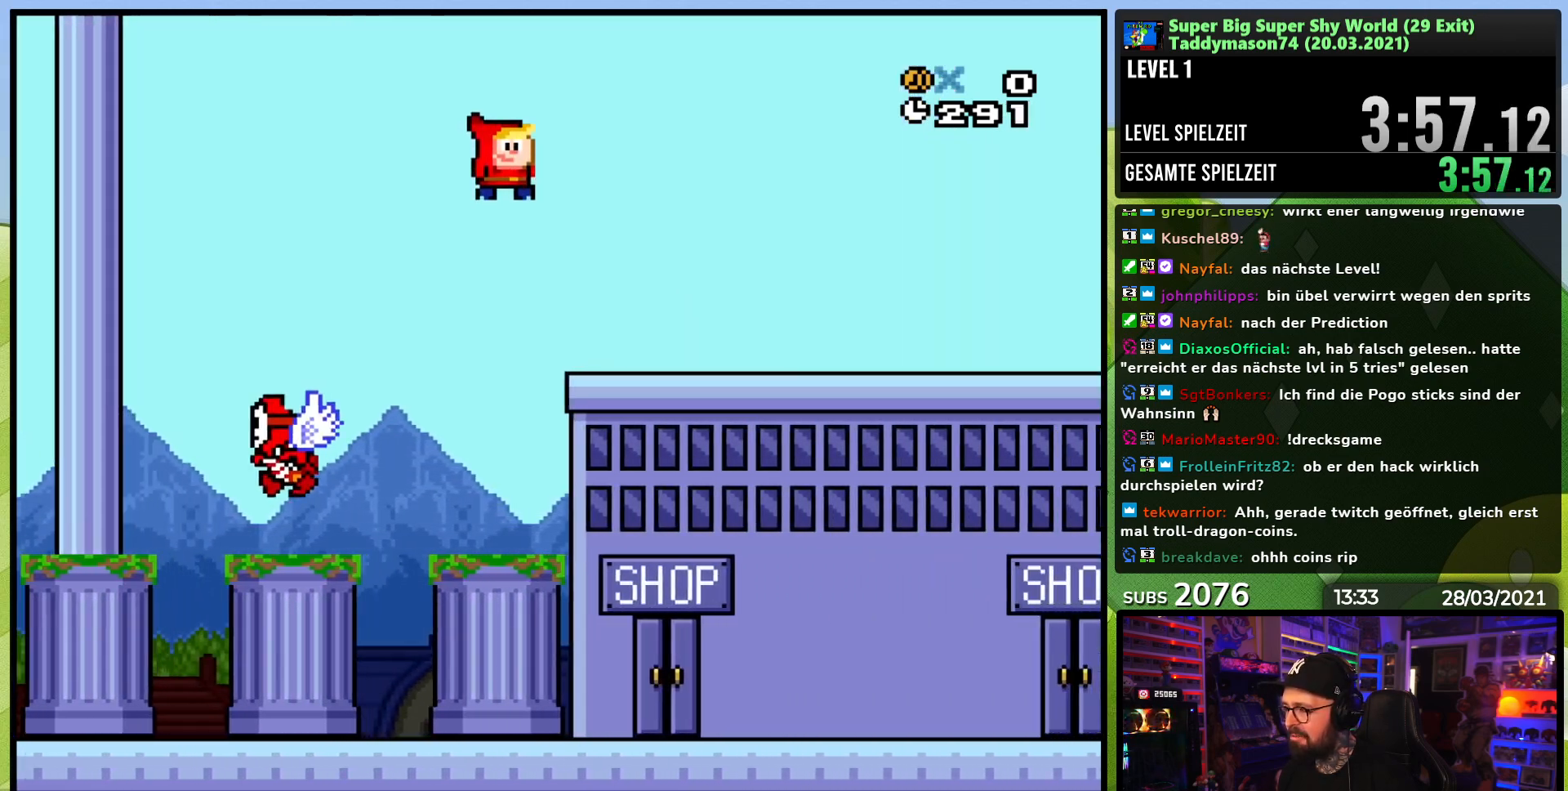
{"buttons": ["Y", "DPAD_RIGHT"], "events": []}
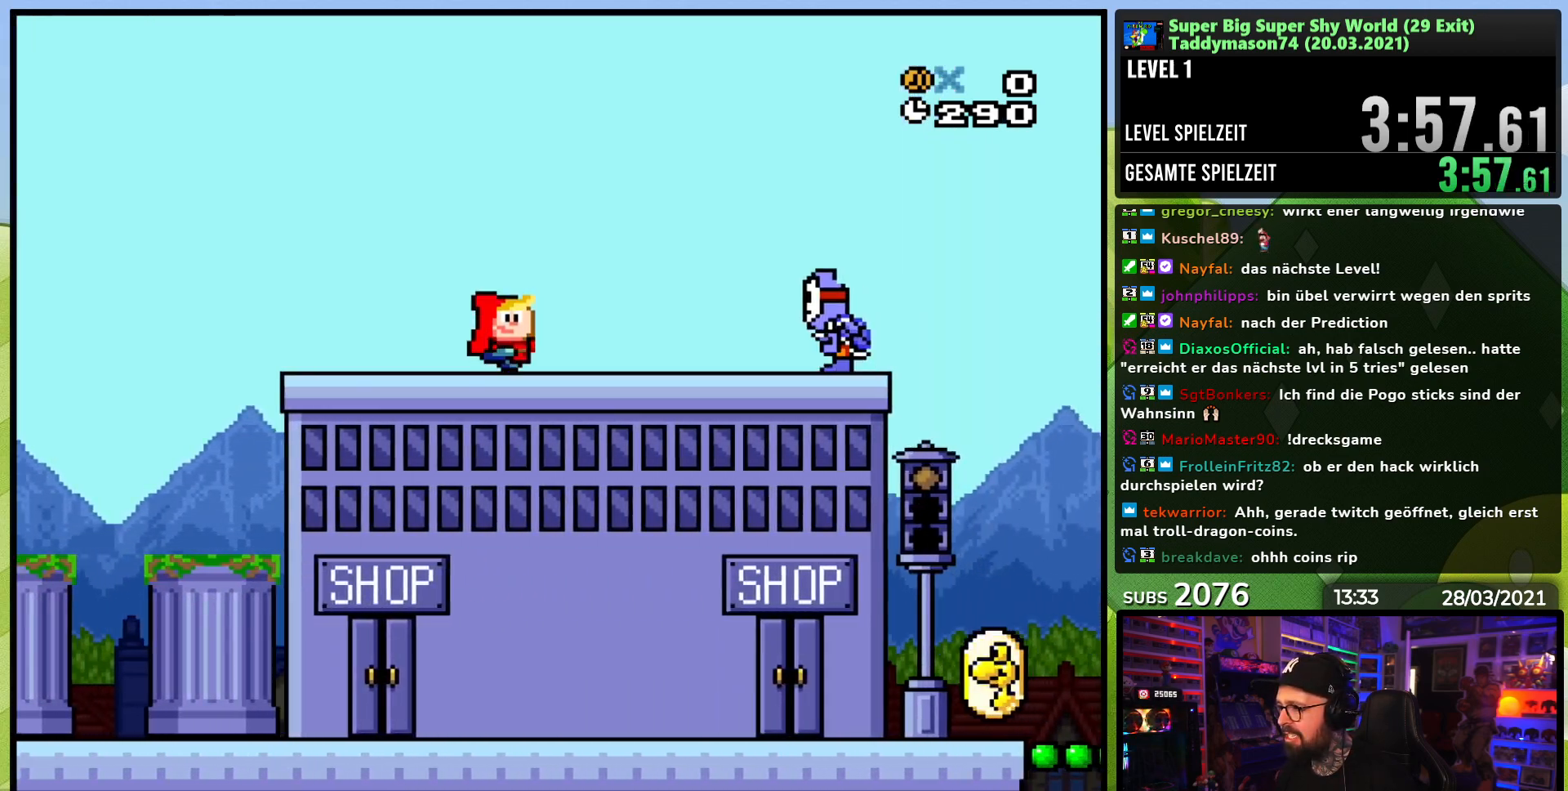
{"buttons": ["Y", "DPAD_LEFT"], "events": [[67, "B", "down"], [200, "B", "up"], [483, "DPAD_RIGHT", "up"], [500, "DPAD_LEFT", "down"]]}
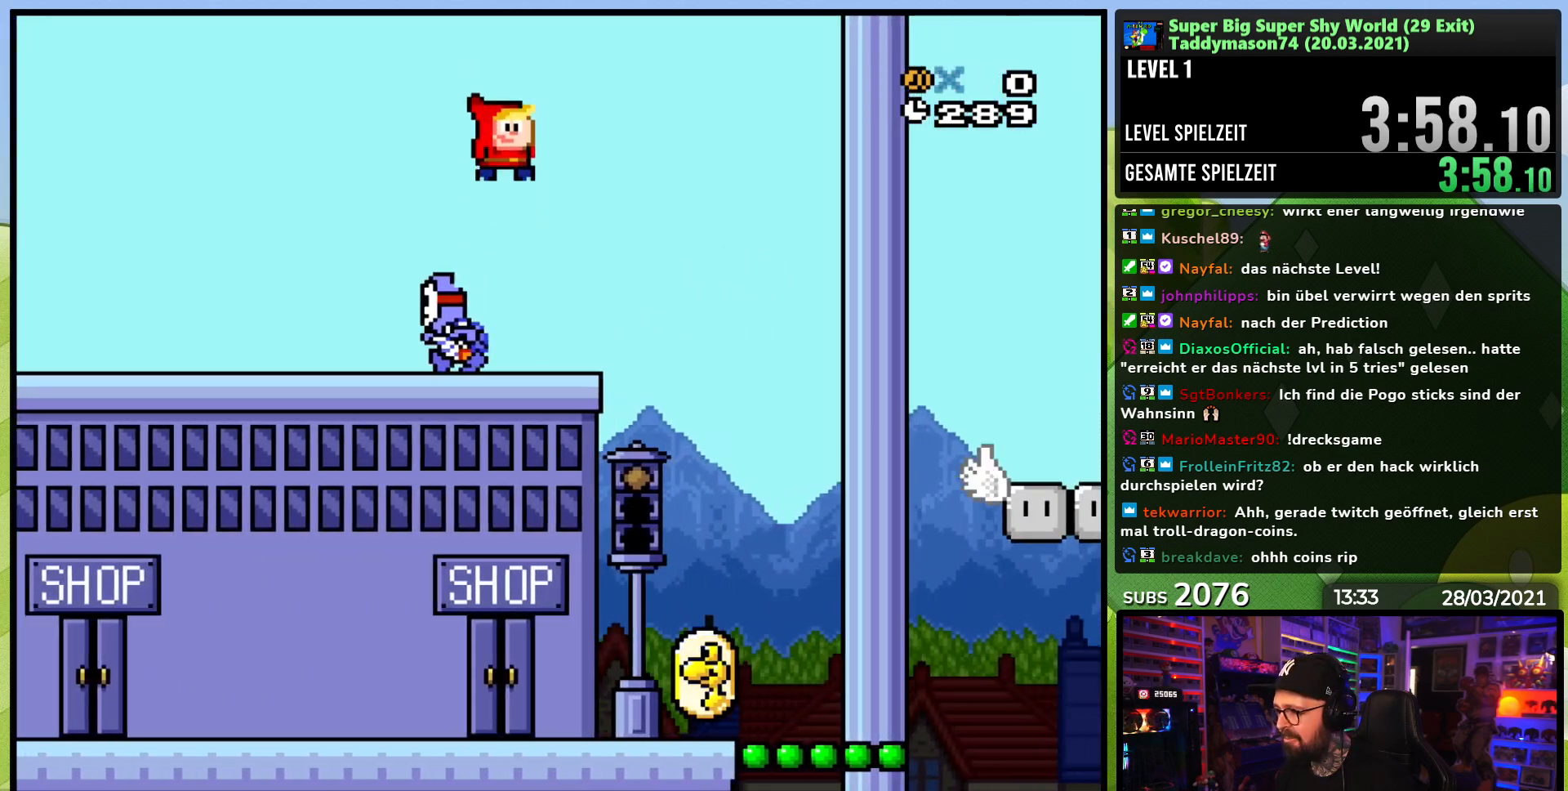
{"buttons": ["B", "Y", "DPAD_RIGHT"], "events": [[117, "DPAD_LEFT", "up"], [183, "DPAD_RIGHT", "down"], [250, "B", "down"]]}
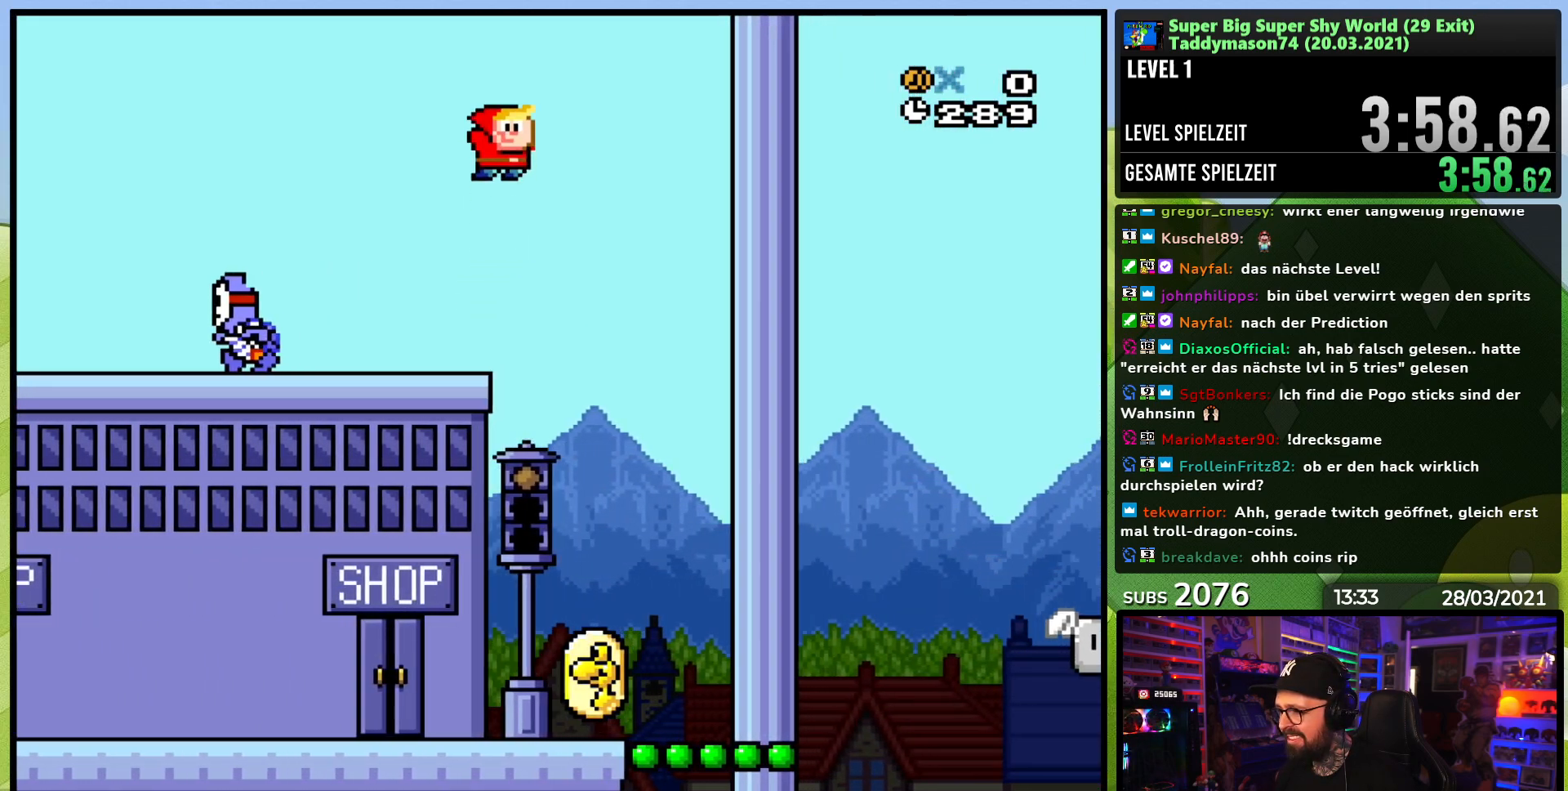
{"buttons": ["B", "Y", "DPAD_LEFT"], "events": [[433, "DPAD_RIGHT", "up"], [450, "DPAD_LEFT", "down"]]}
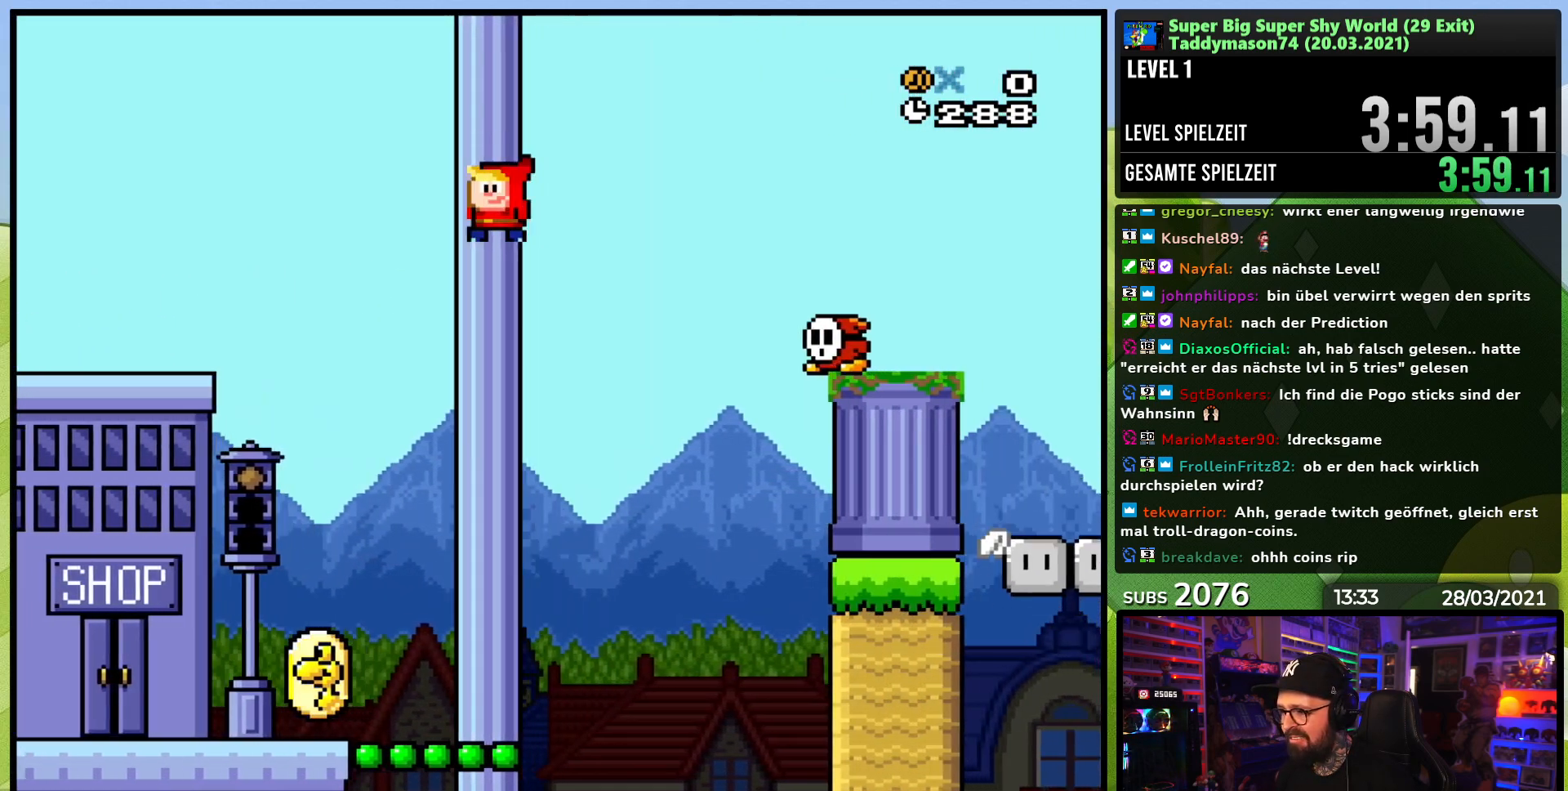
{"buttons": ["Y", "DPAD_RIGHT"], "events": [[117, "DPAD_LEFT", "up"], [117, "Y", "up"], [133, "Y", "down"], [300, "B", "up"], [450, "DPAD_RIGHT", "down"]]}
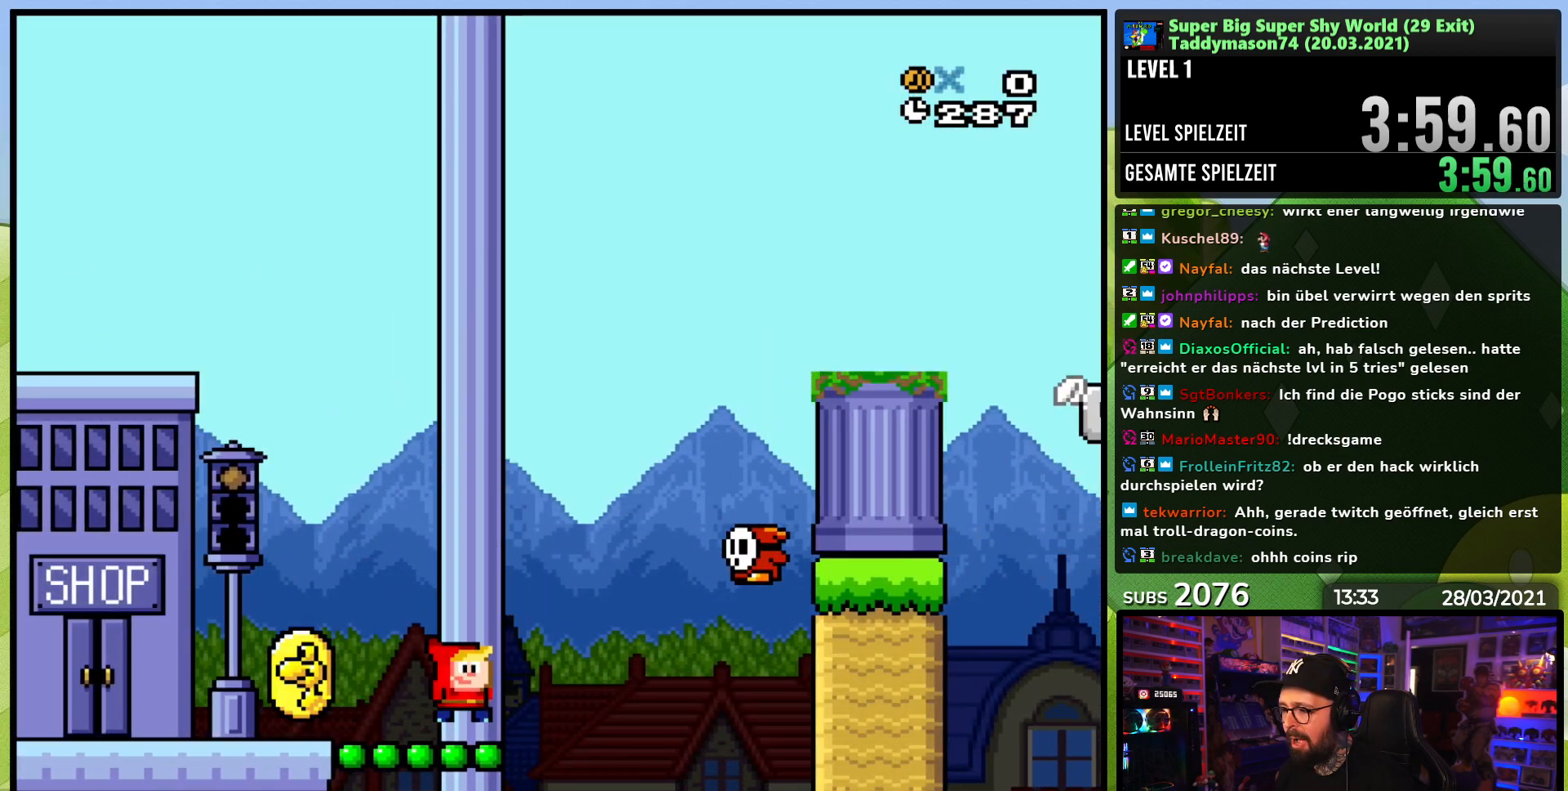
{"buttons": ["B", "Y", "DPAD_RIGHT"], "events": [[33, "DPAD_RIGHT", "up"], [150, "B", "down"], [267, "DPAD_RIGHT", "down"]]}
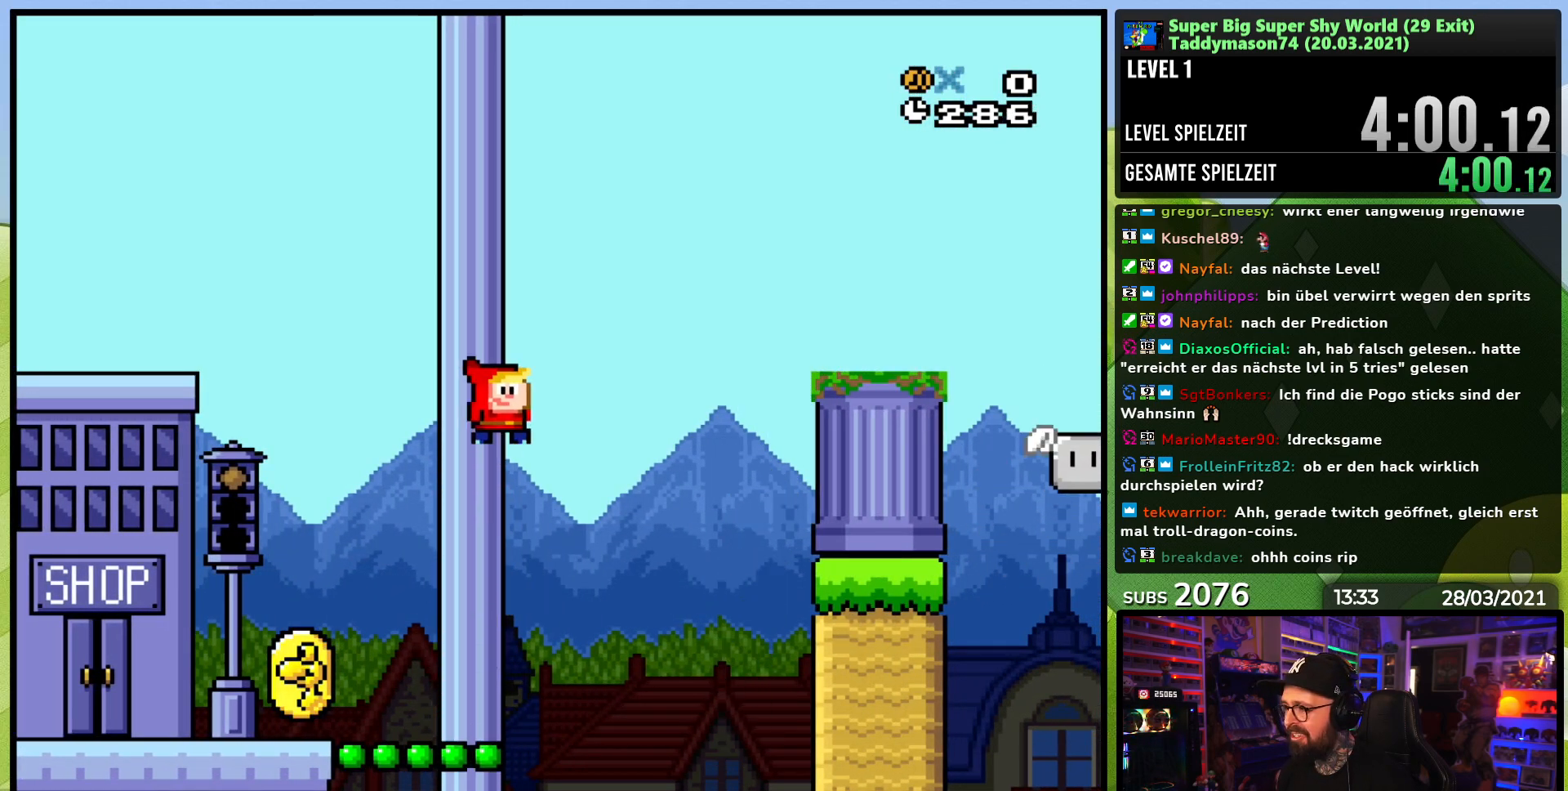
{"buttons": ["B", "Y"], "events": [[283, "DPAD_RIGHT", "up"], [333, "DPAD_LEFT", "down"], [483, "DPAD_LEFT", "up"]]}
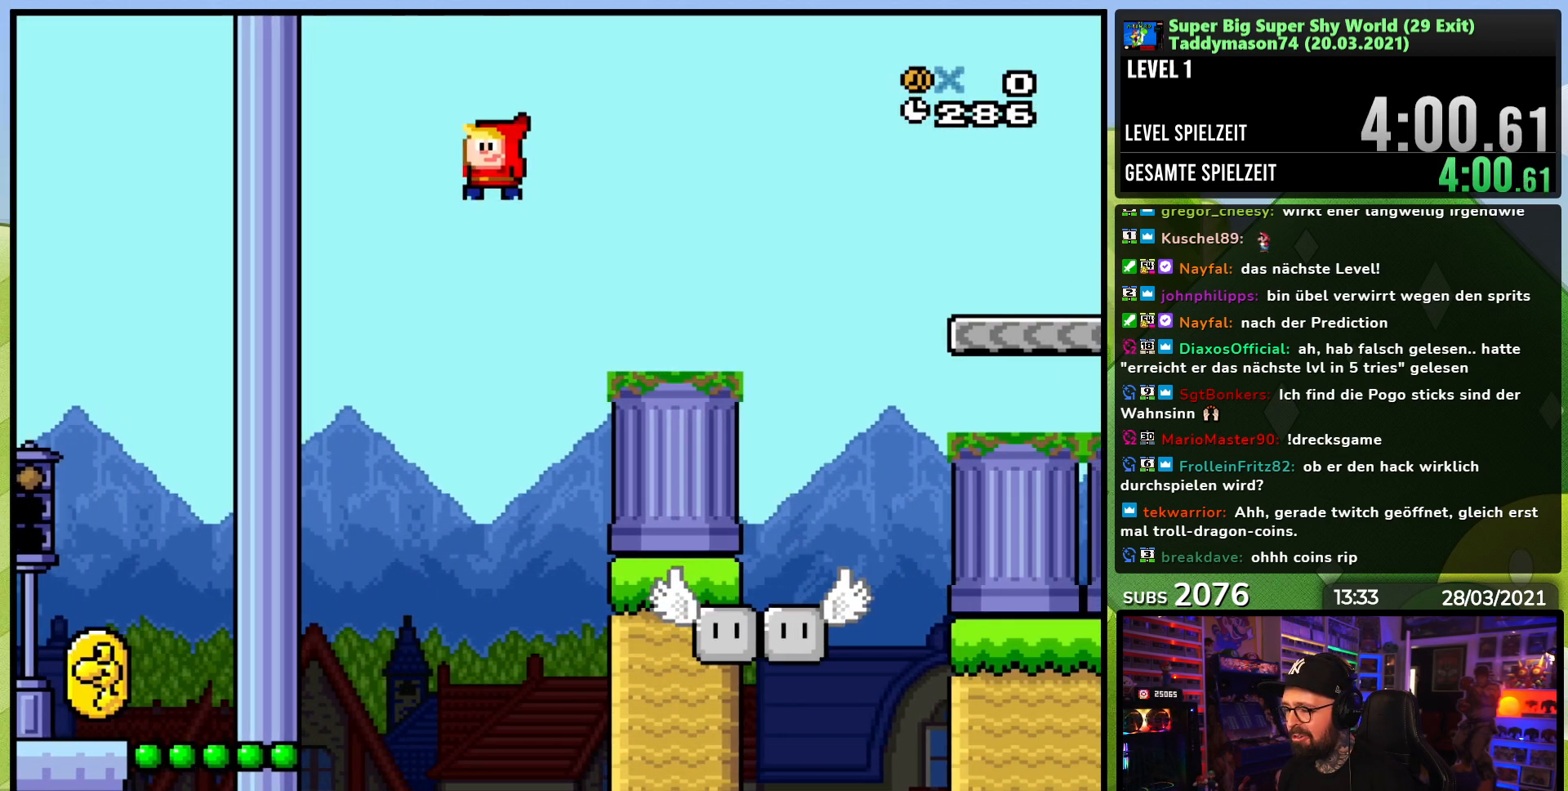
{"buttons": ["Y", "DPAD_LEFT"], "events": [[217, "DPAD_RIGHT", "down"], [383, "DPAD_RIGHT", "up"], [450, "B", "up"], [450, "DPAD_LEFT", "down"]]}
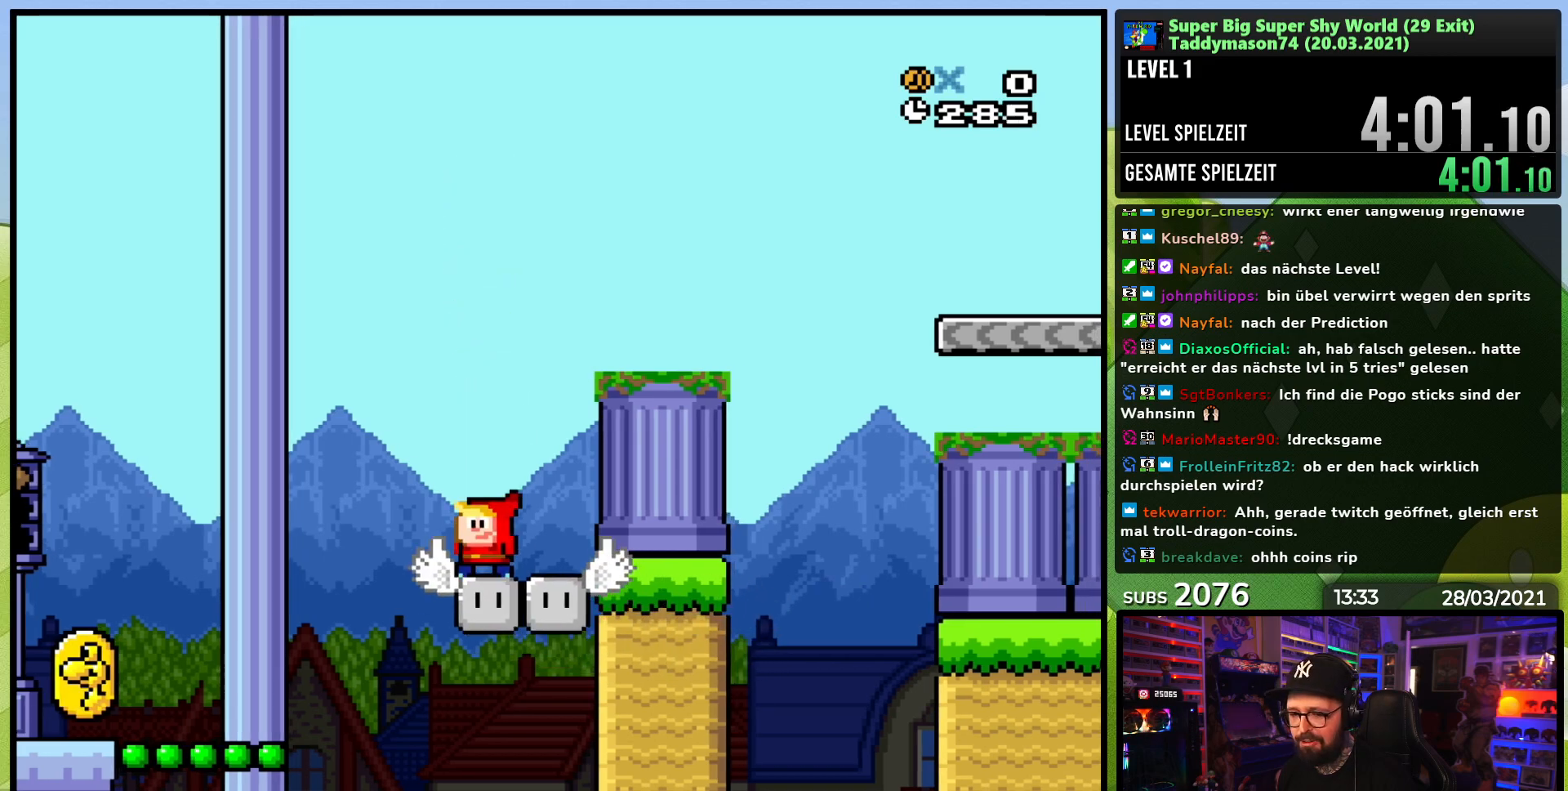
{"buttons": ["Y"], "events": [[50, "DPAD_LEFT", "up"]]}
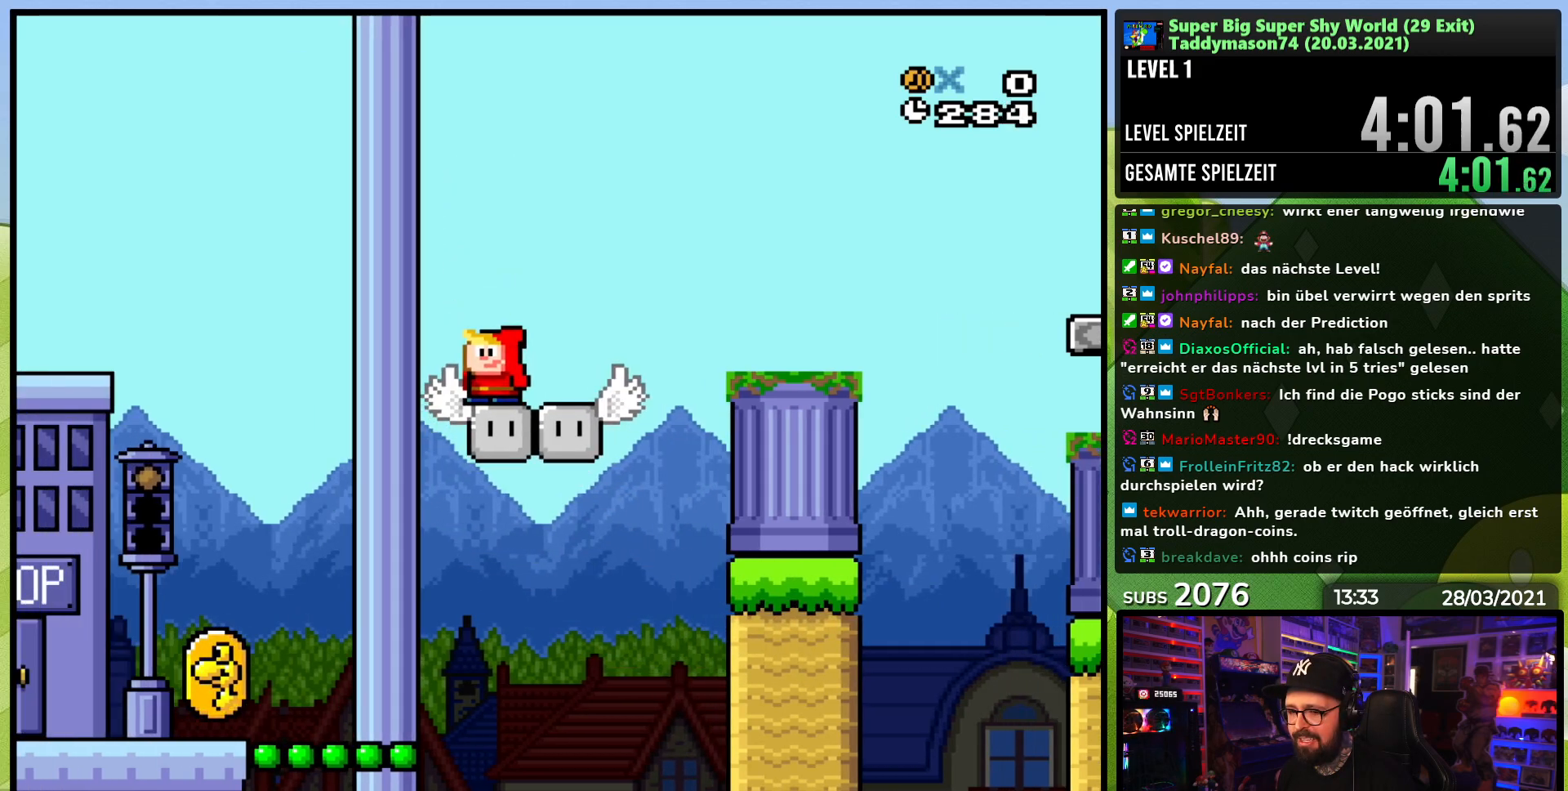
{"buttons": ["Y", "DPAD_RIGHT"], "events": [[433, "DPAD_RIGHT", "down"]]}
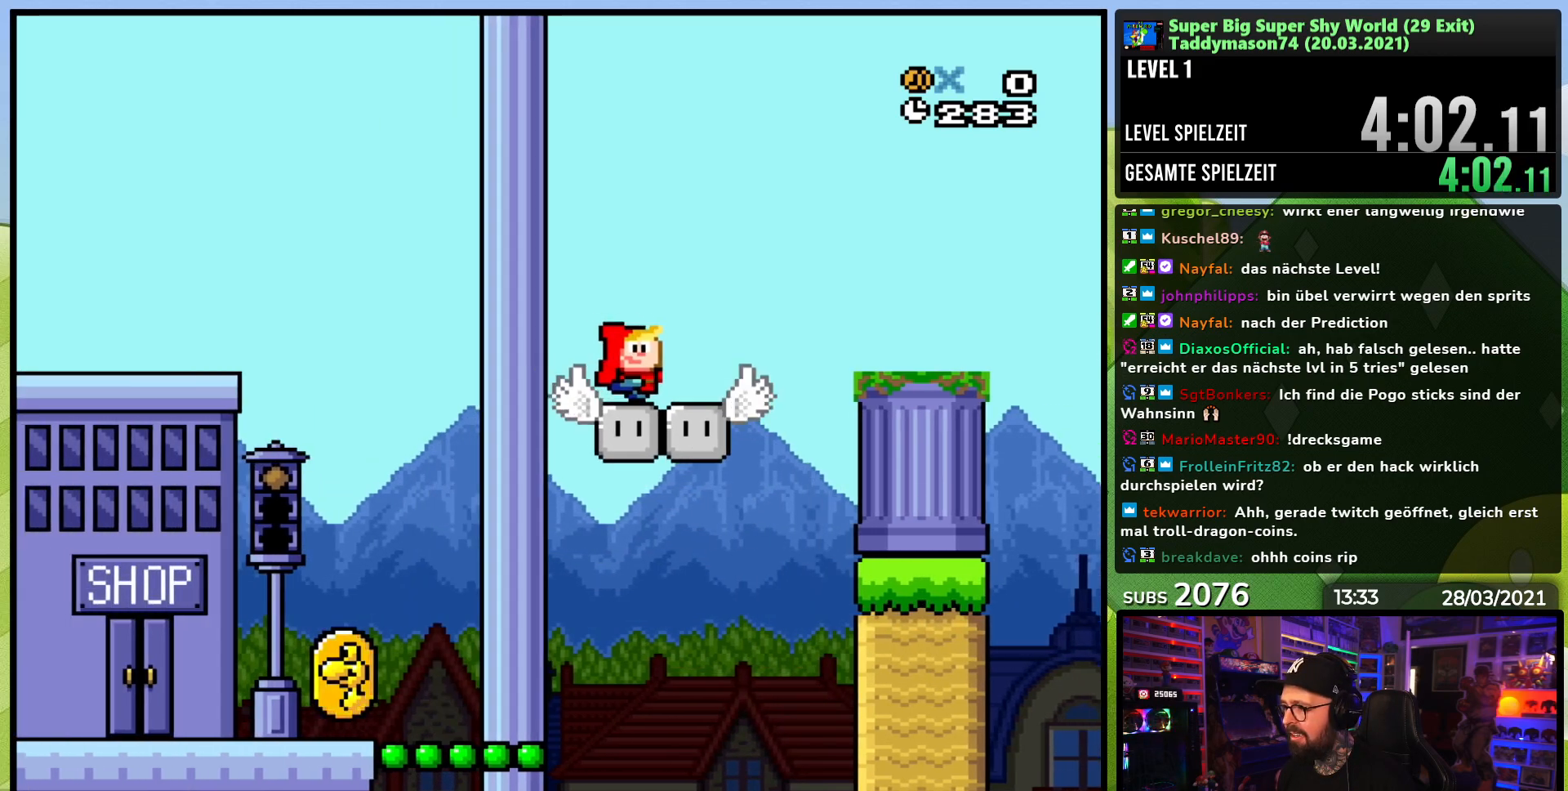
{"buttons": ["B", "Y", "DPAD_RIGHT"], "events": [[200, "B", "down"]]}
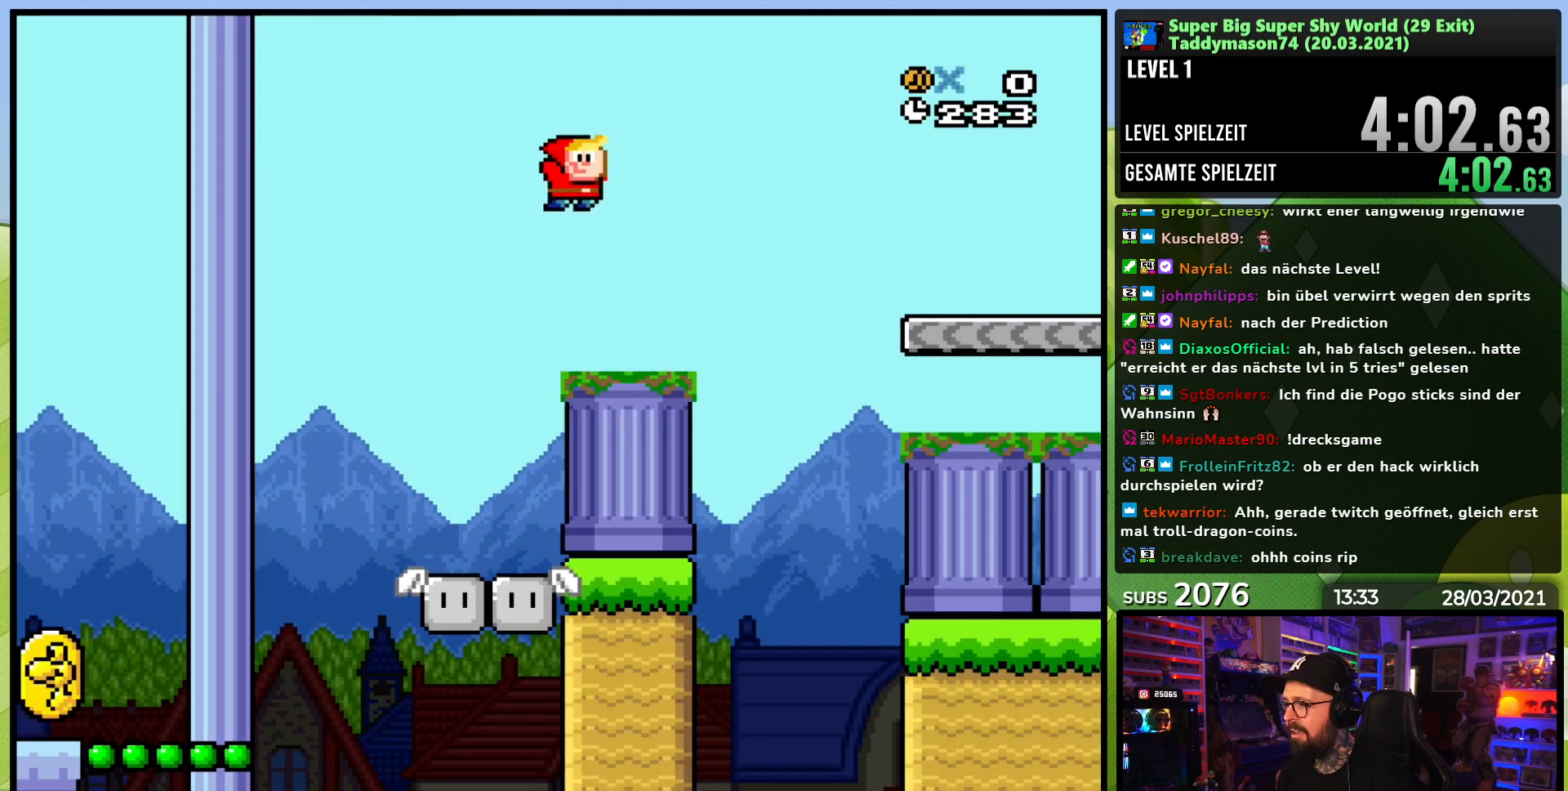
{"buttons": ["B", "Y", "DPAD_RIGHT"]}
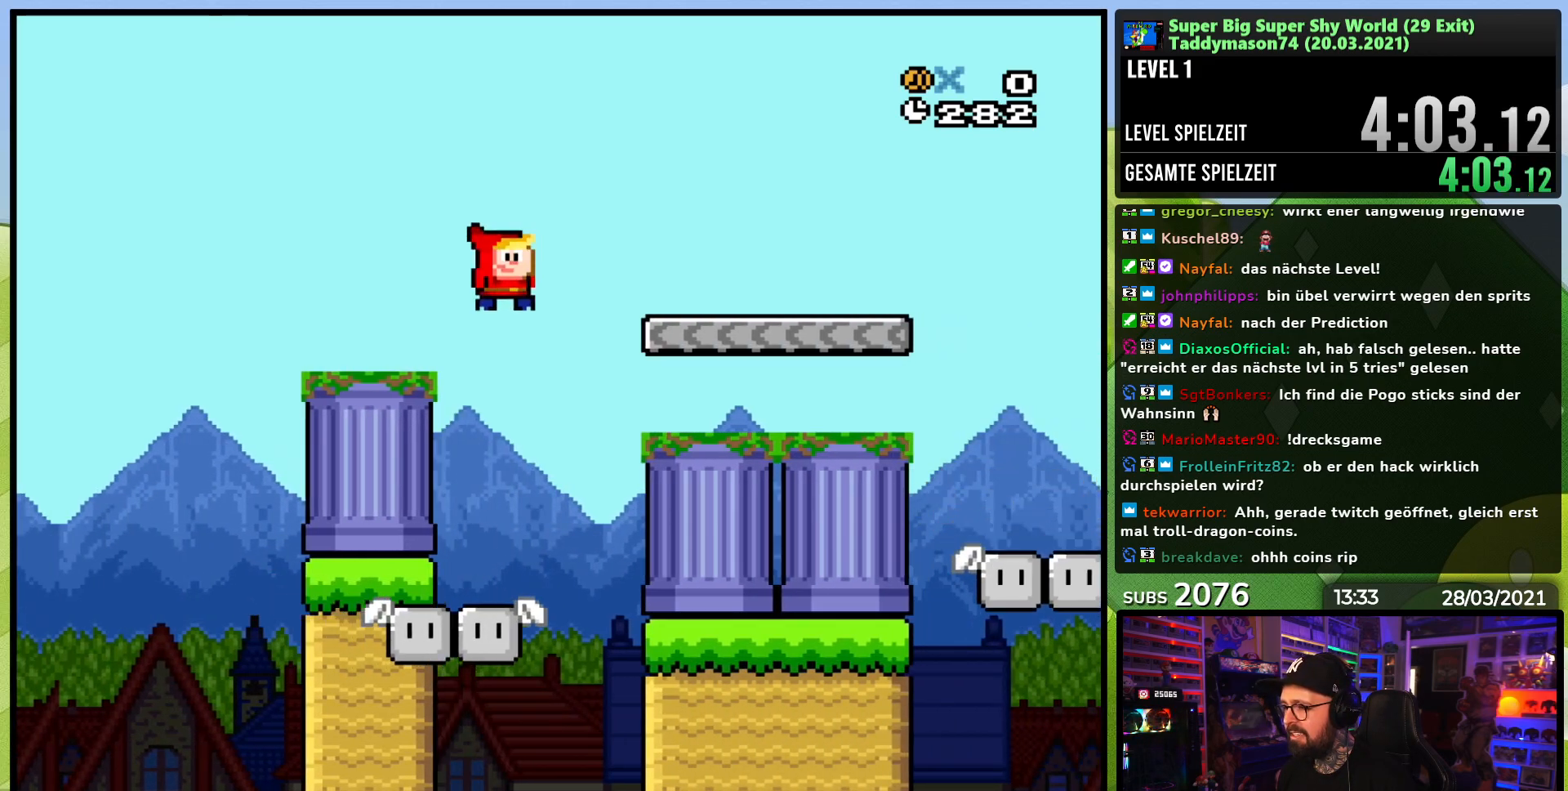
{"buttons": ["Y"], "events": [[117, "DPAD_RIGHT", "up"], [167, "B", "up"], [167, "DPAD_LEFT", "down"], [300, "DPAD_LEFT", "up"]]}
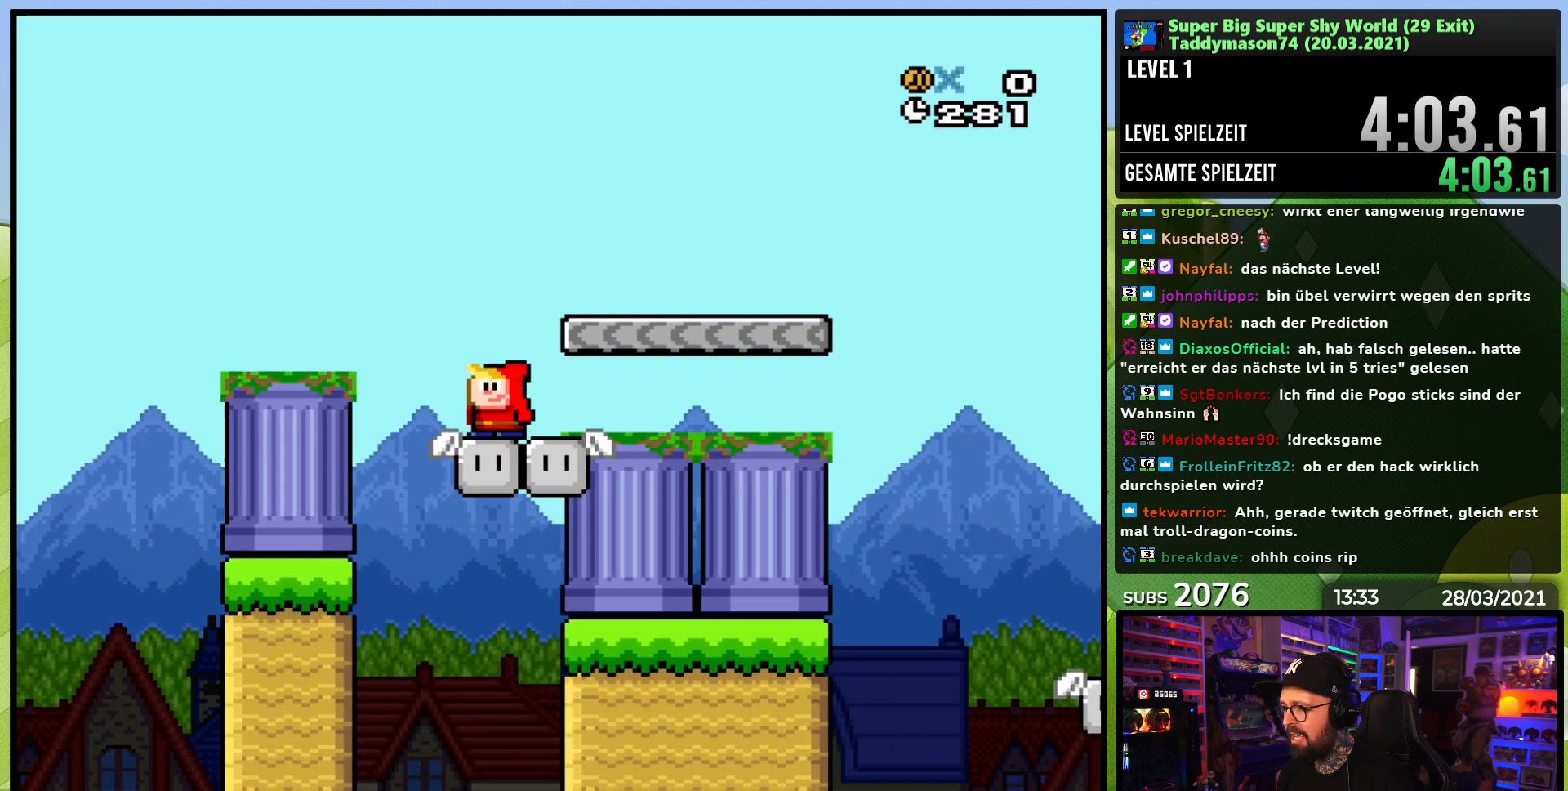
{"buttons": ["B", "Y"], "events": [[17, "DPAD_RIGHT", "down"], [67, "B", "down"], [350, "DPAD_RIGHT", "up"]]}